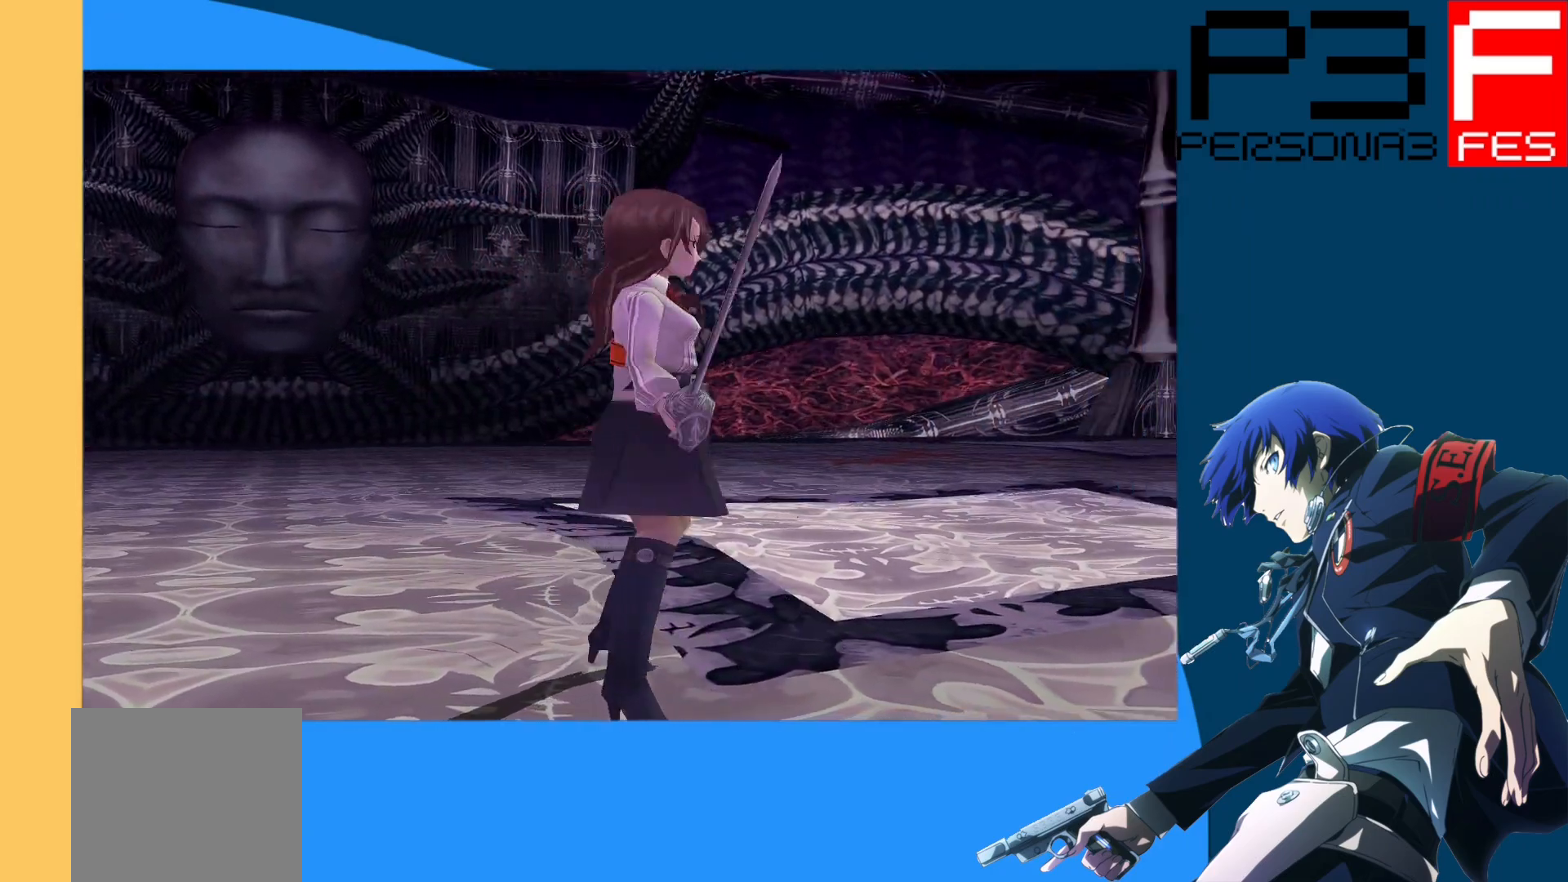
Gameplay with a controller (Xbox layout); each line is a JSON object with the inputs held at the frame after it. "events" lists button and stick changes between this image and that frame as [ms after this image, input, new state], when the widget could be followed in between.
{"buttons": [], "left_stick": "center", "right_stick": "center", "events": [[333, "A", "down"], [483, "A", "up"]]}
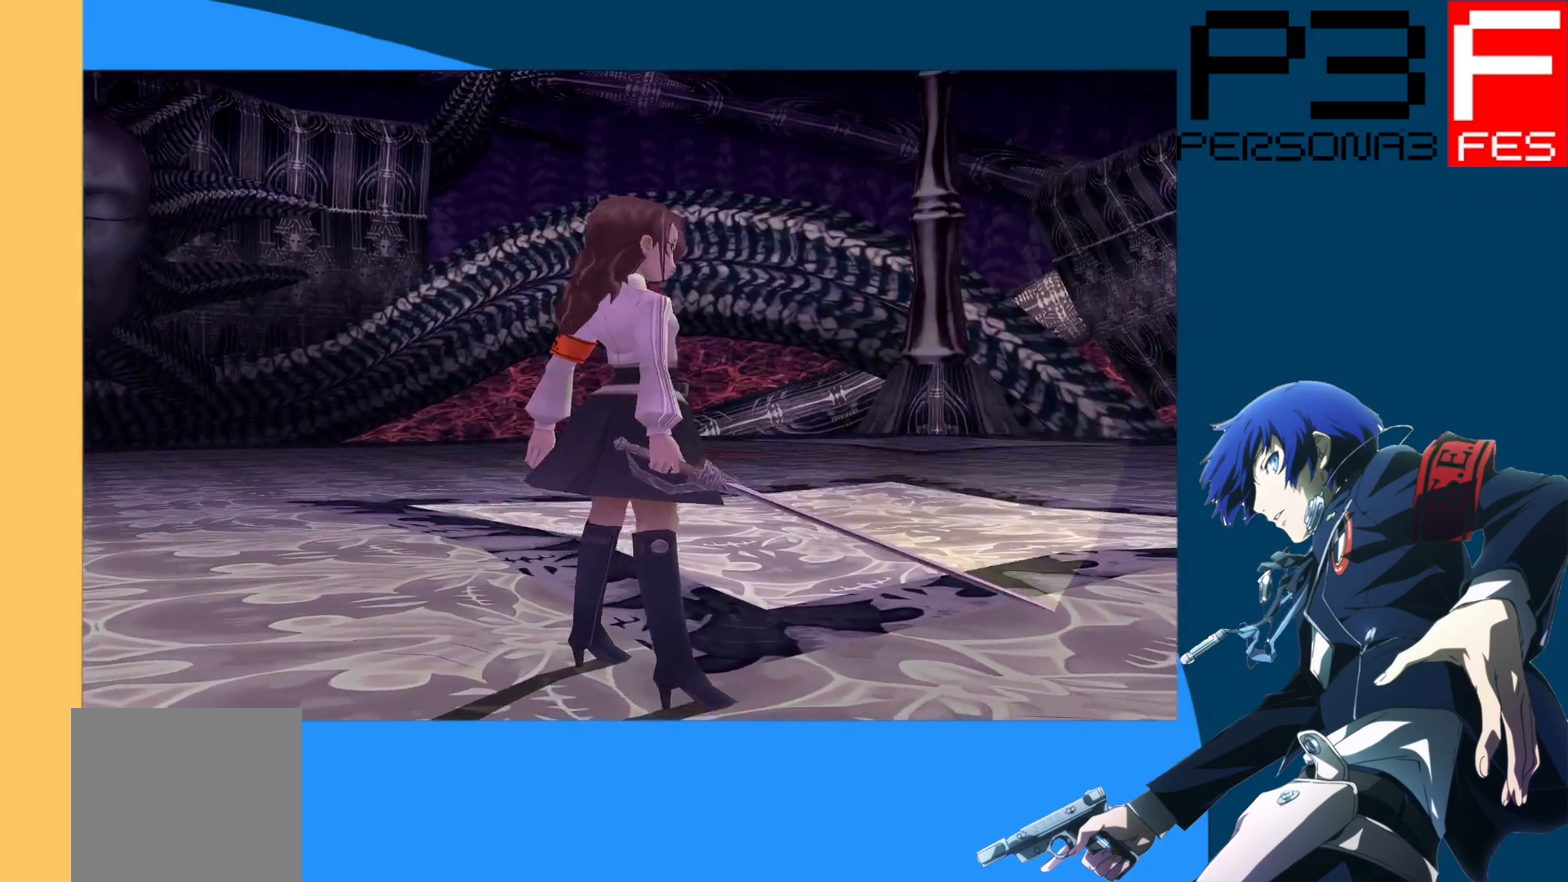
{"buttons": [], "left_stick": "center", "right_stick": "center", "events": []}
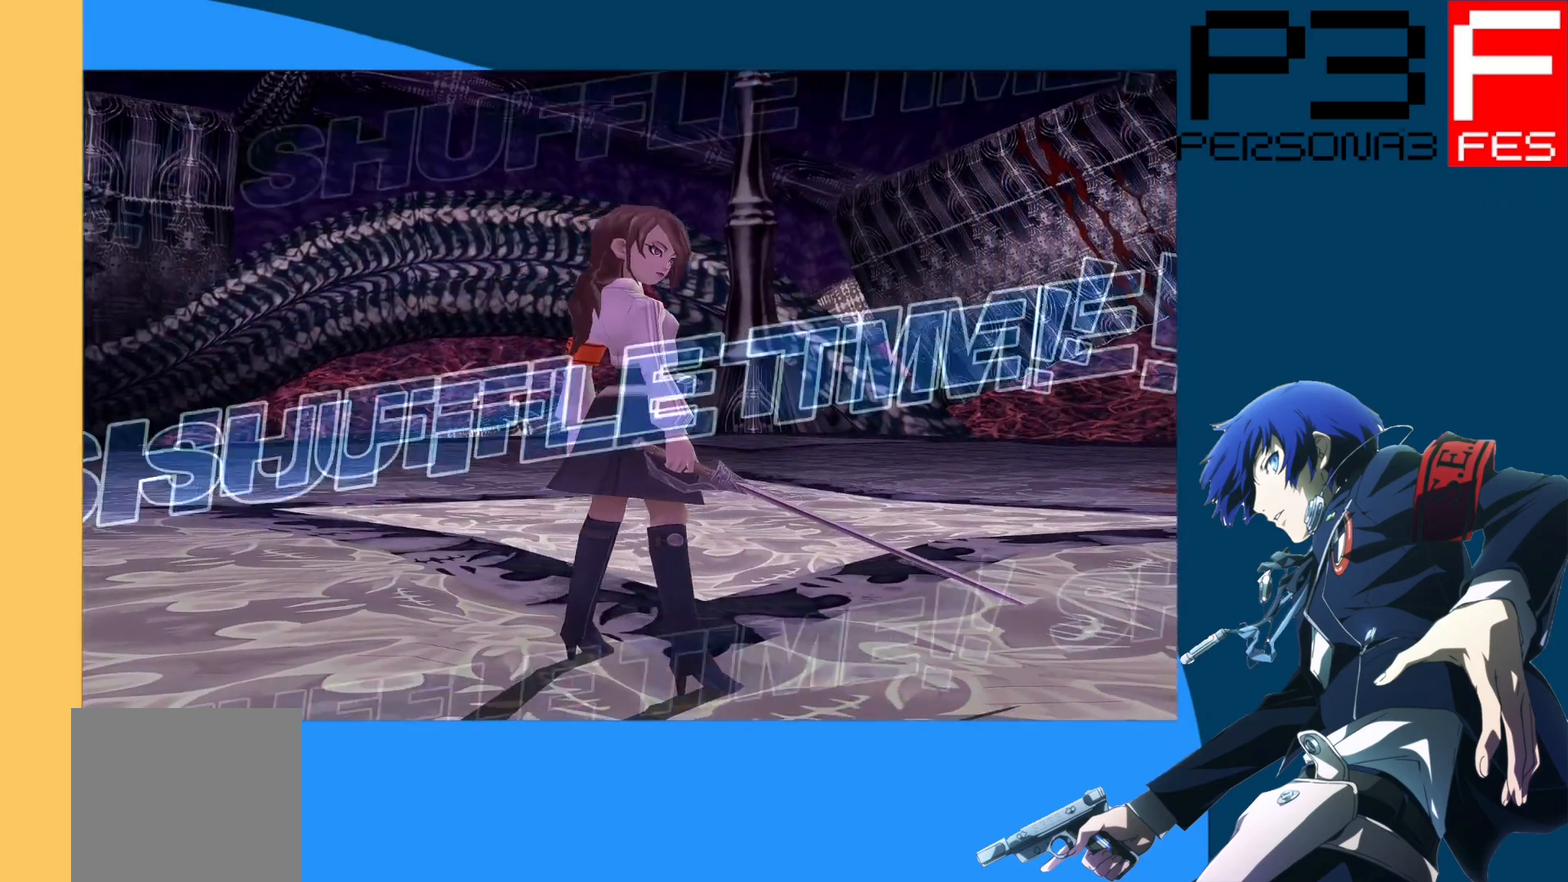
{"buttons": [], "left_stick": "center", "right_stick": "center", "events": []}
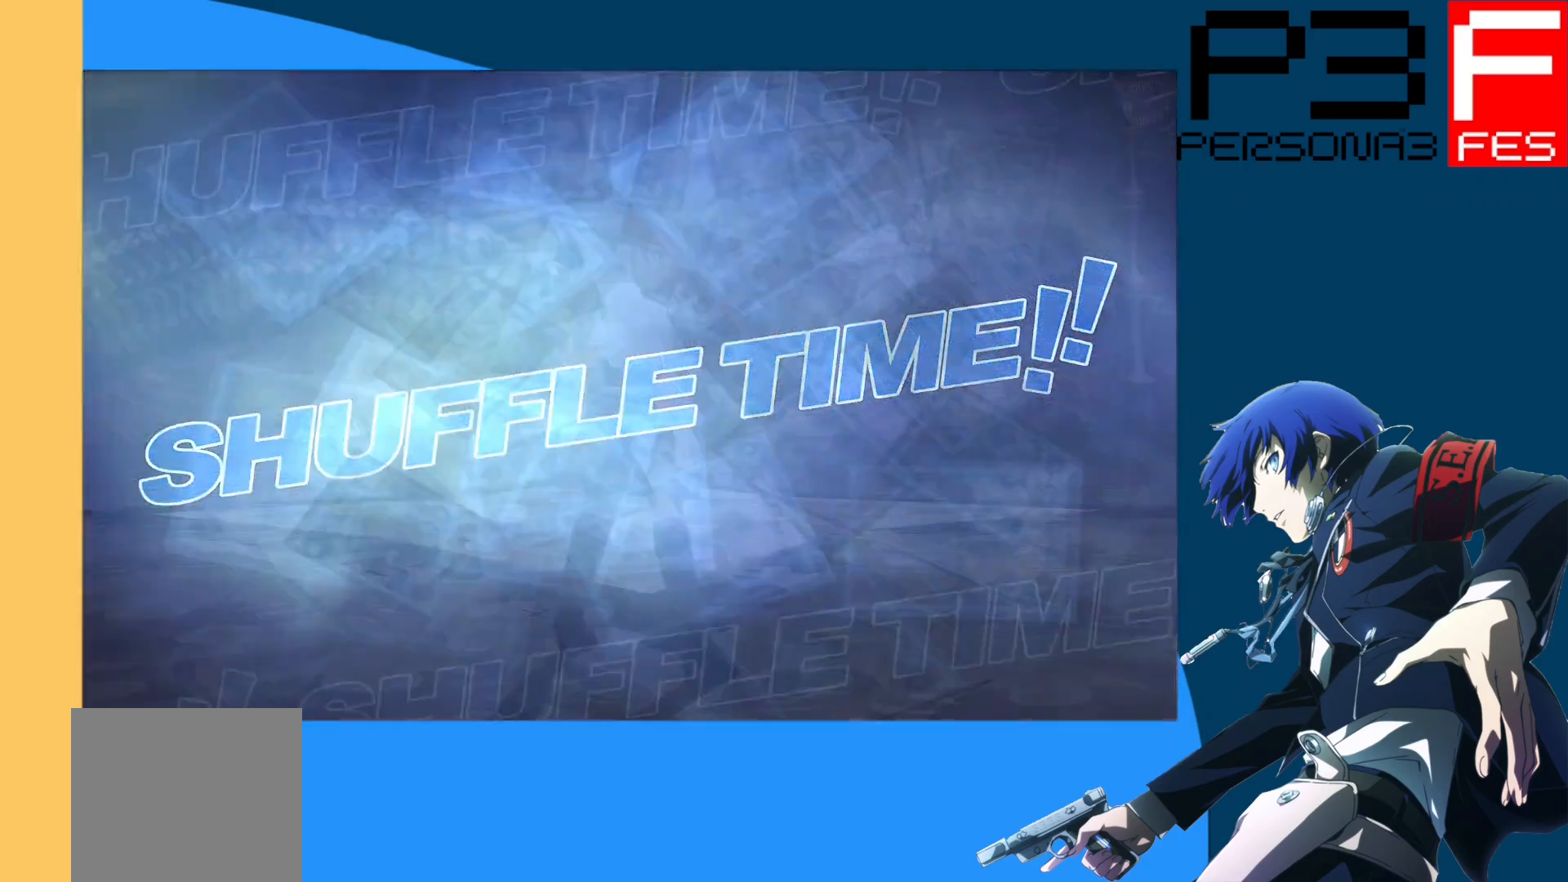
{"buttons": [], "left_stick": "center", "right_stick": "center", "events": []}
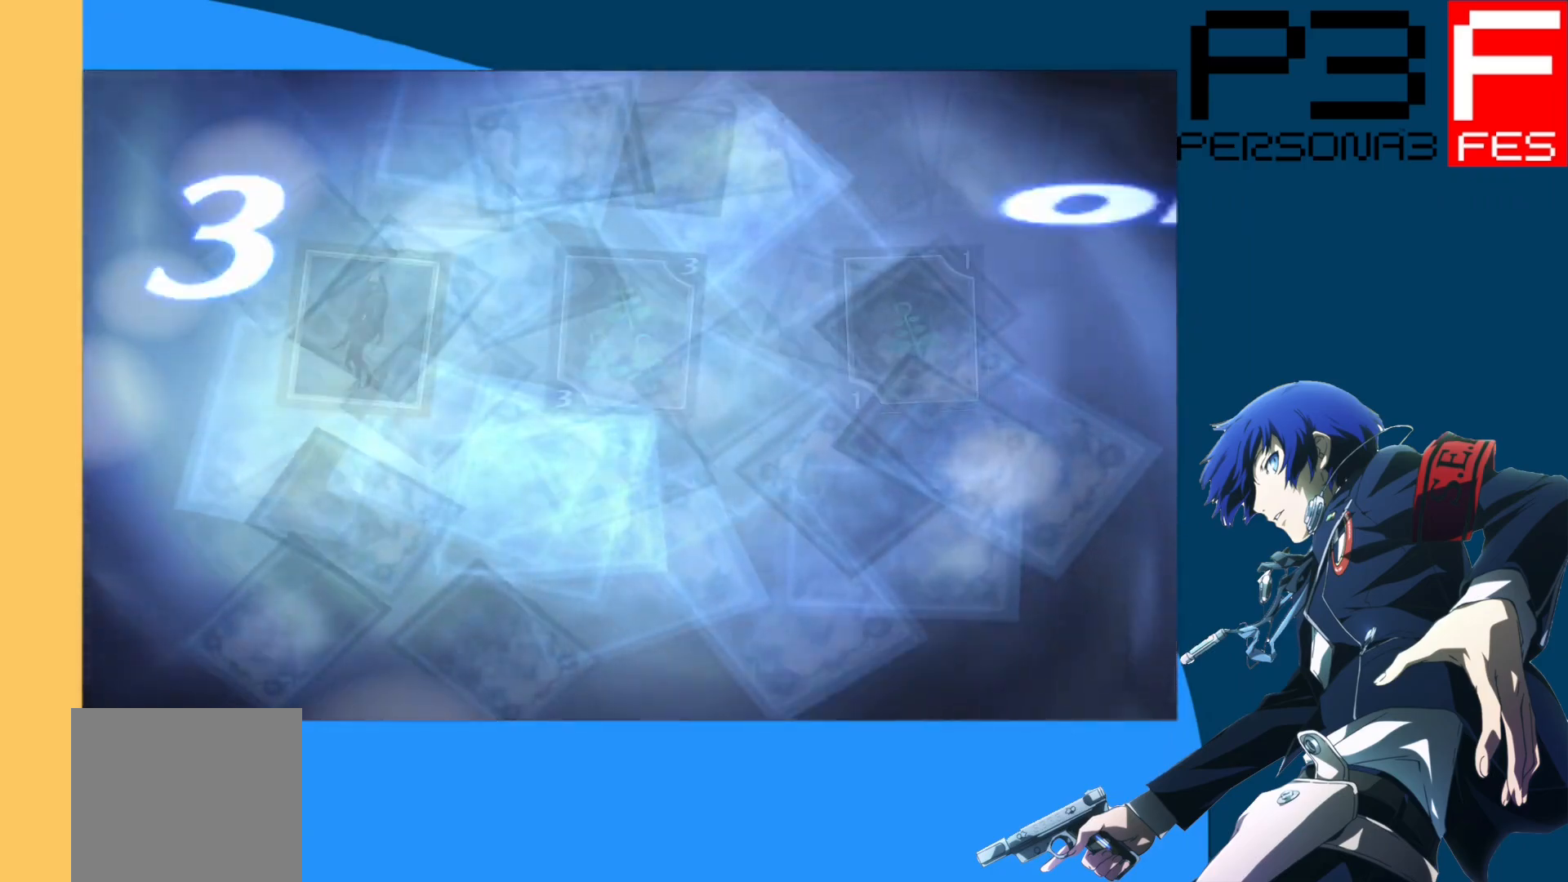
{"buttons": [], "left_stick": "center", "right_stick": "center", "events": []}
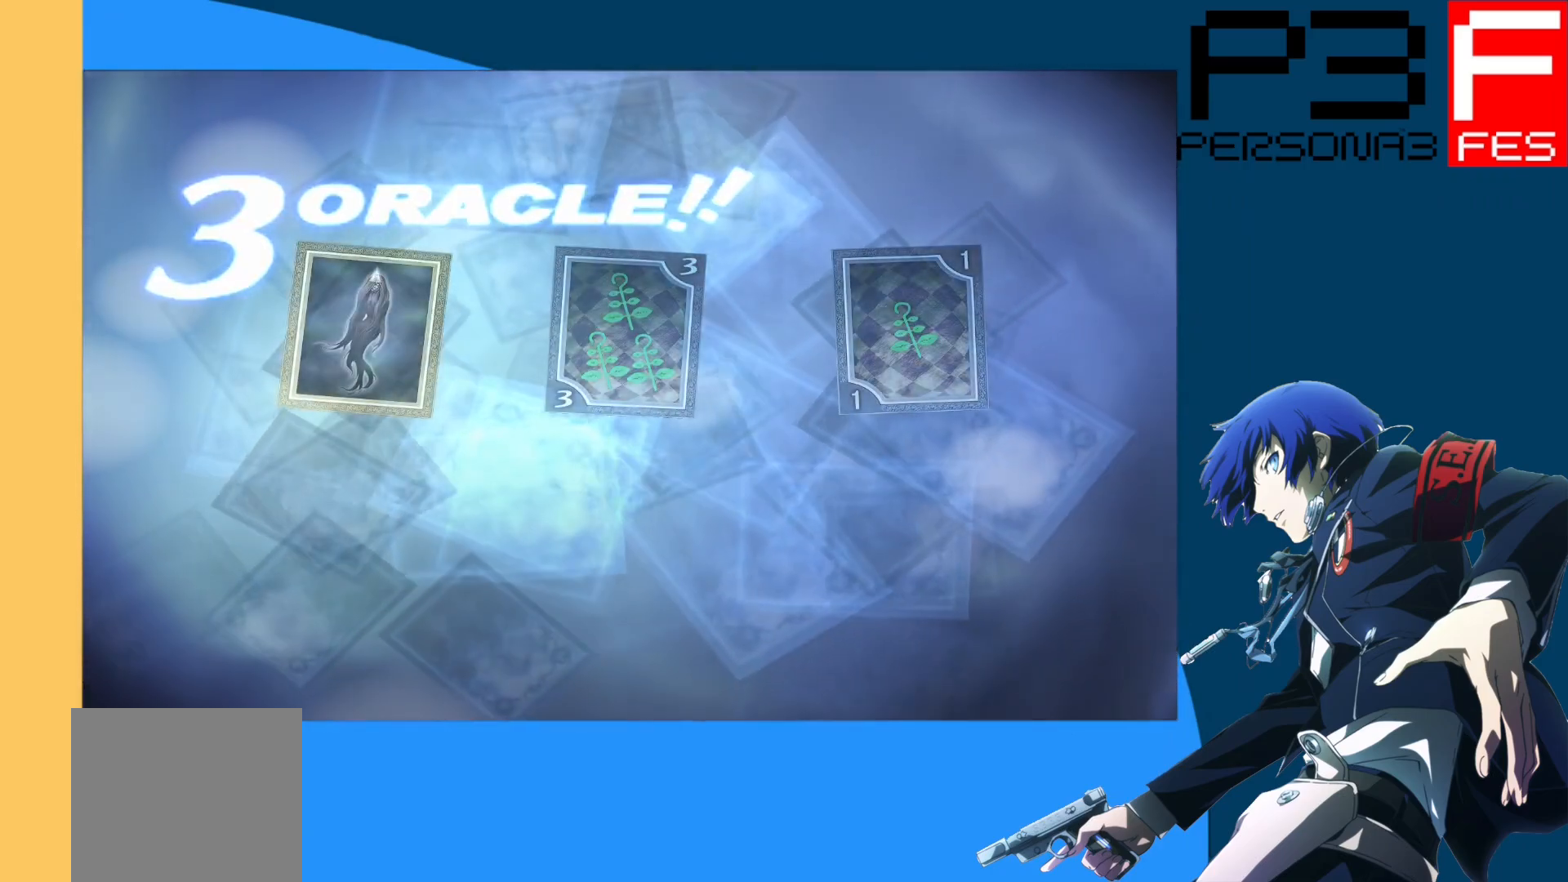
{"buttons": ["A"], "left_stick": "center", "right_stick": "center", "events": [[500, "A", "down"]]}
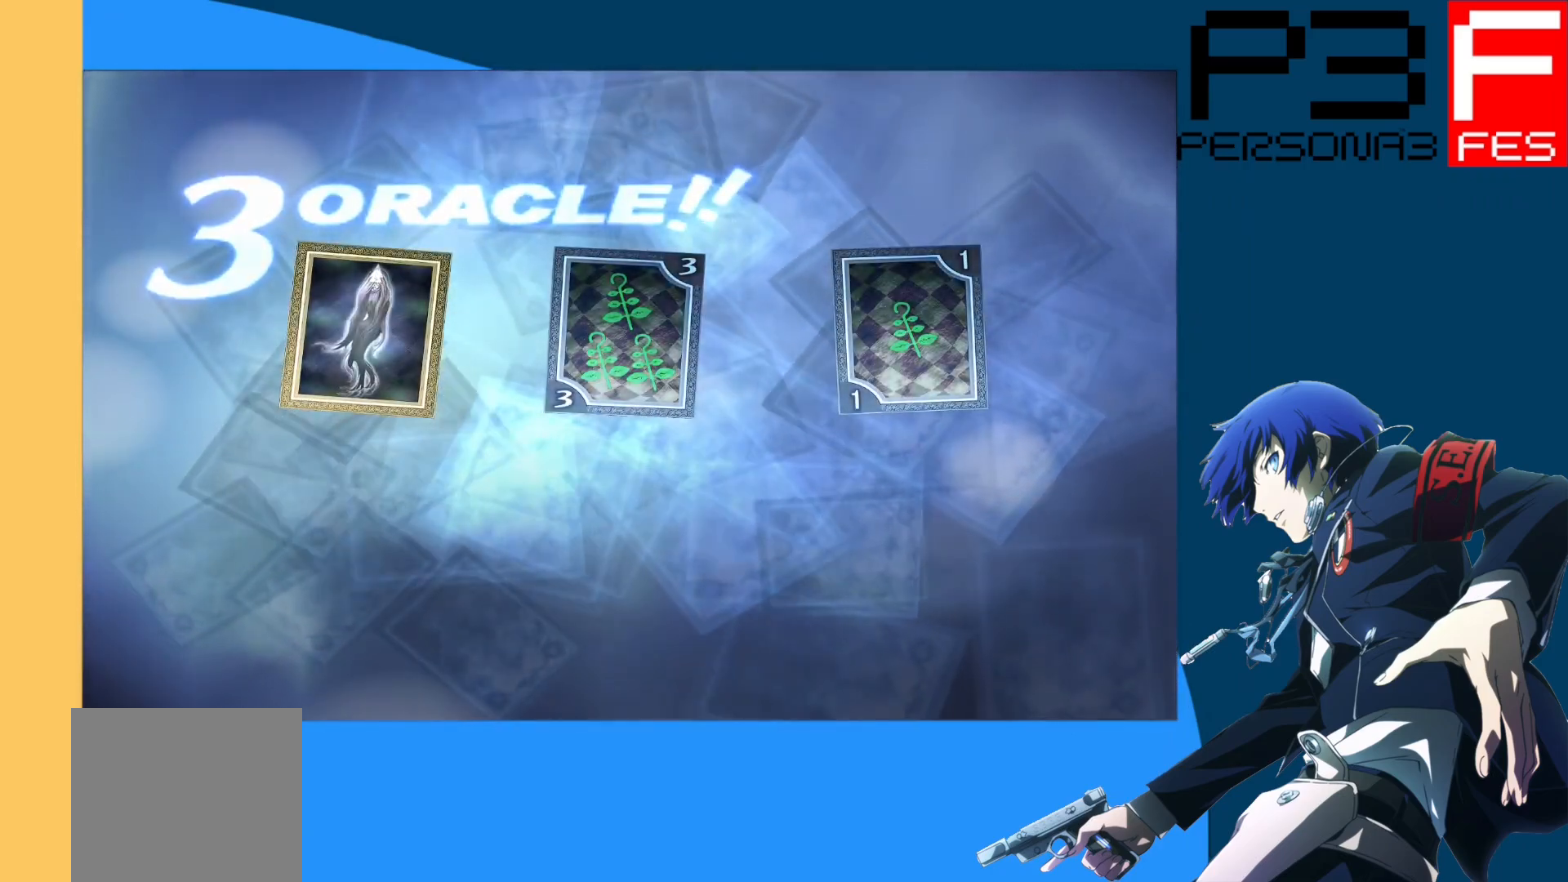
{"buttons": [], "left_stick": "center", "right_stick": "center", "events": [[183, "A", "up"]]}
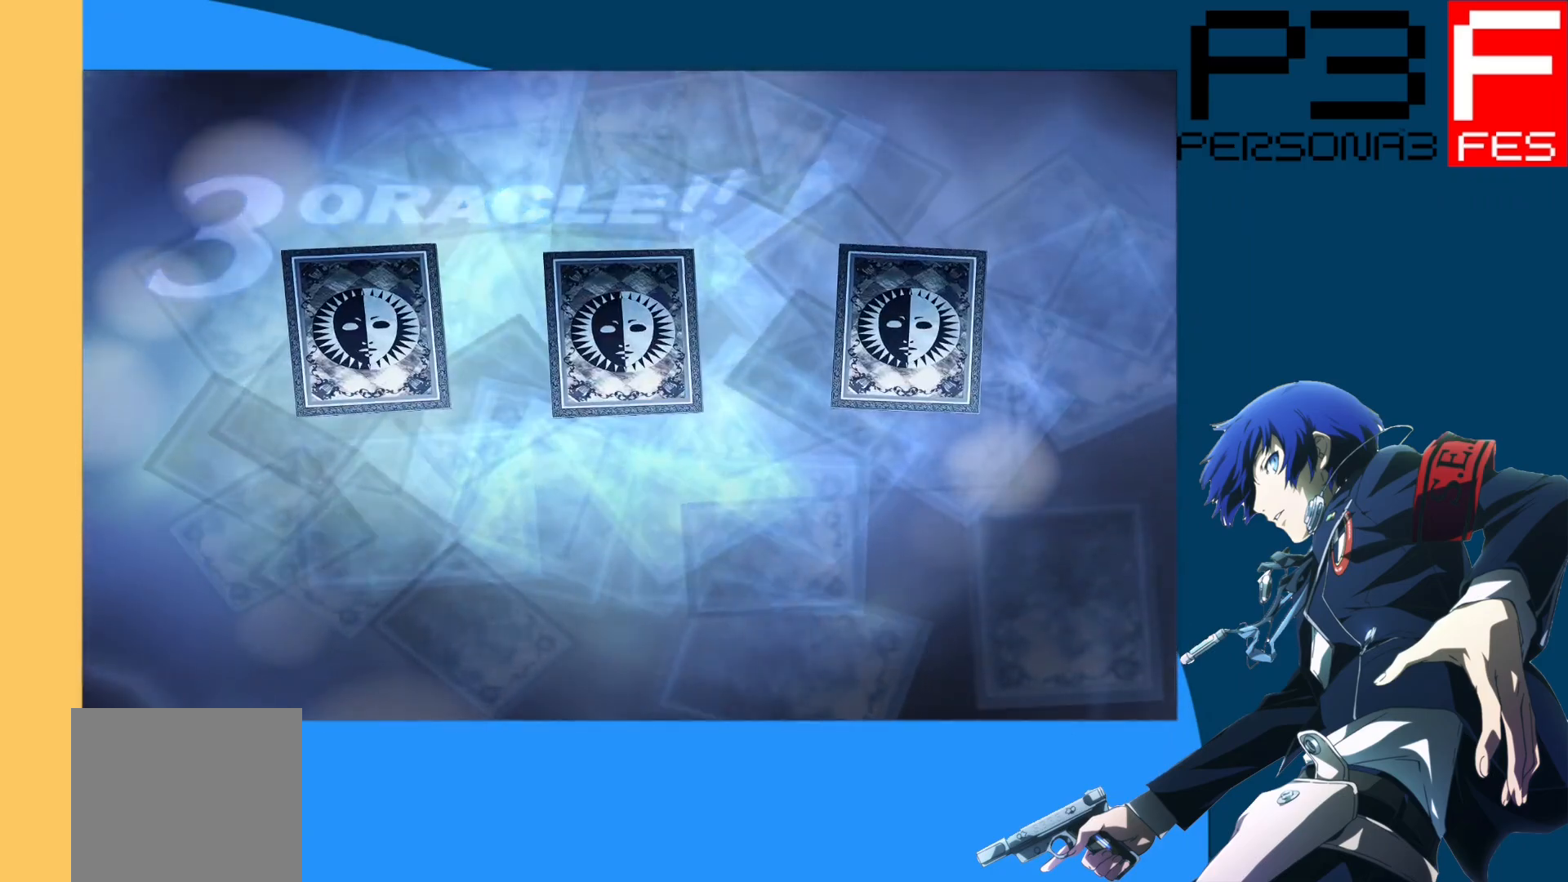
{"buttons": [], "left_stick": "center", "right_stick": "center", "events": []}
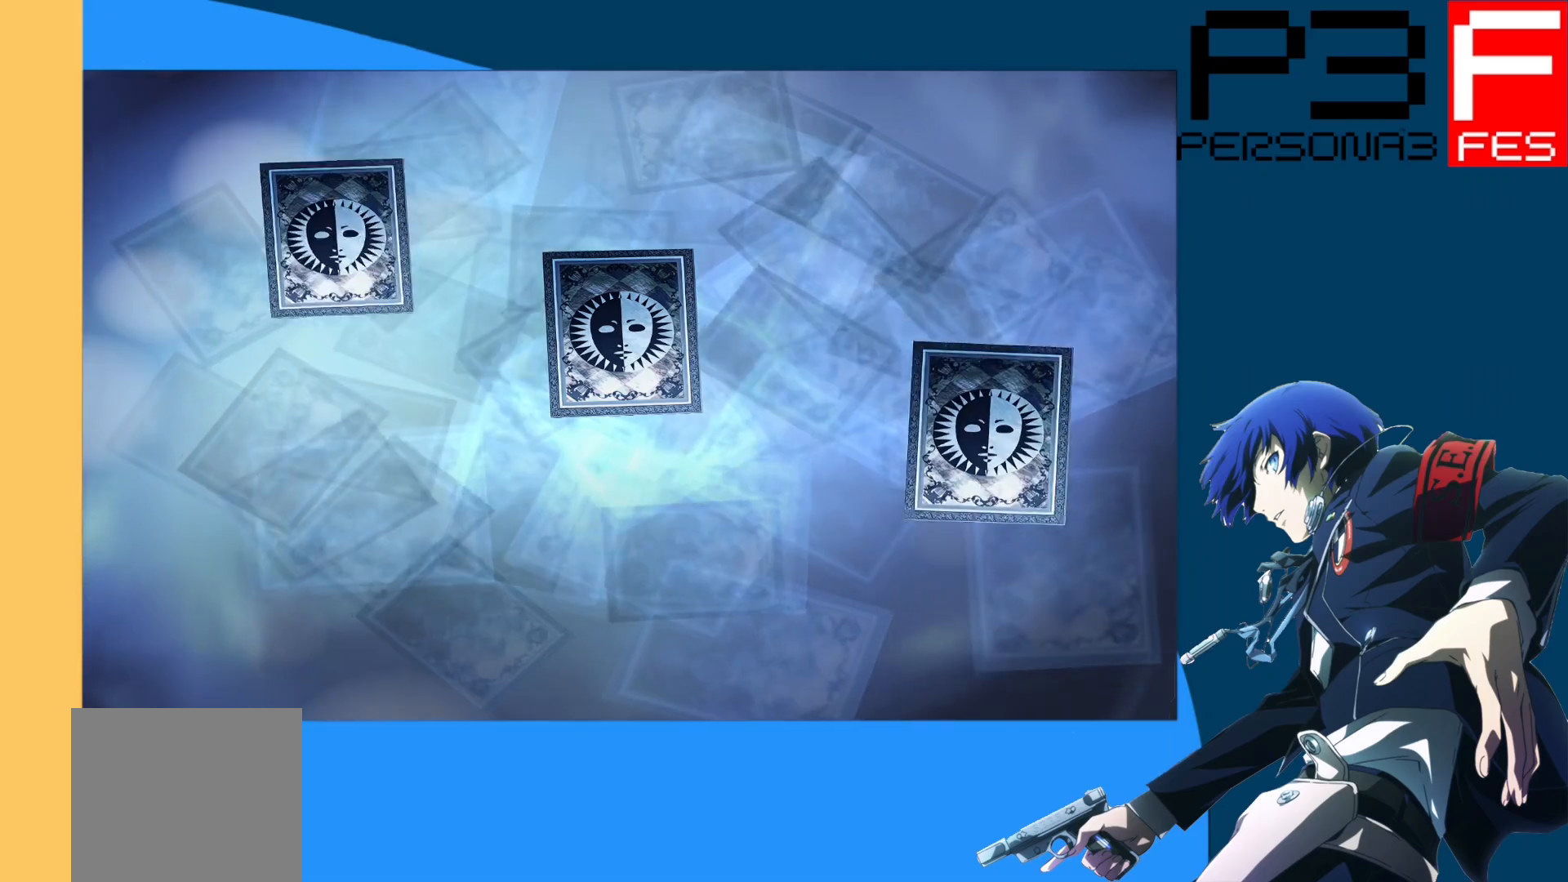
{"buttons": [], "left_stick": "center", "right_stick": "center", "events": []}
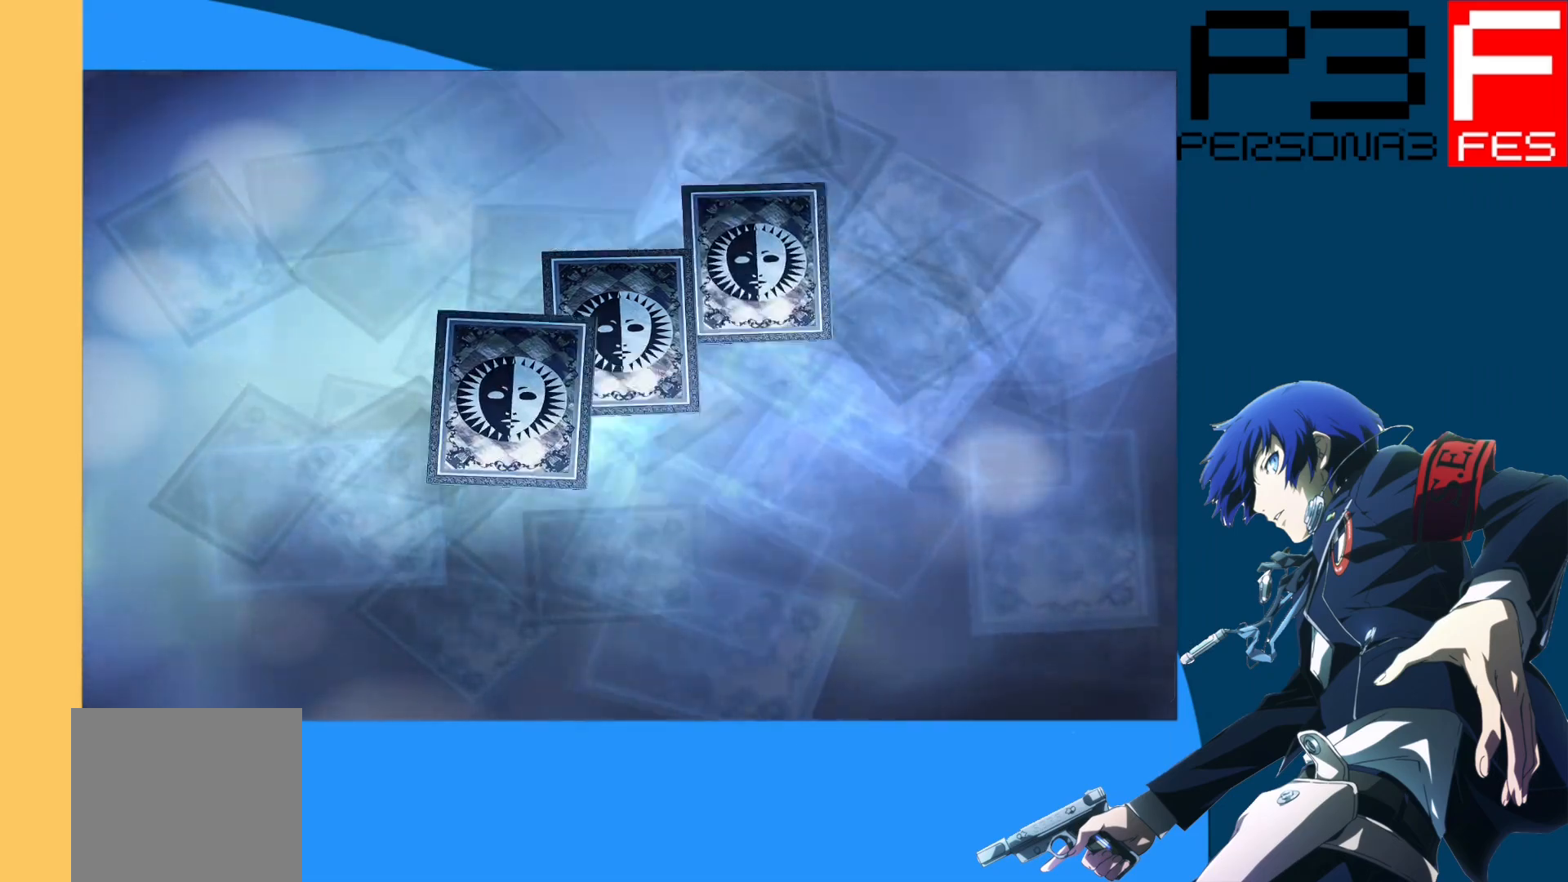
{"buttons": [], "left_stick": "center", "right_stick": "center", "events": []}
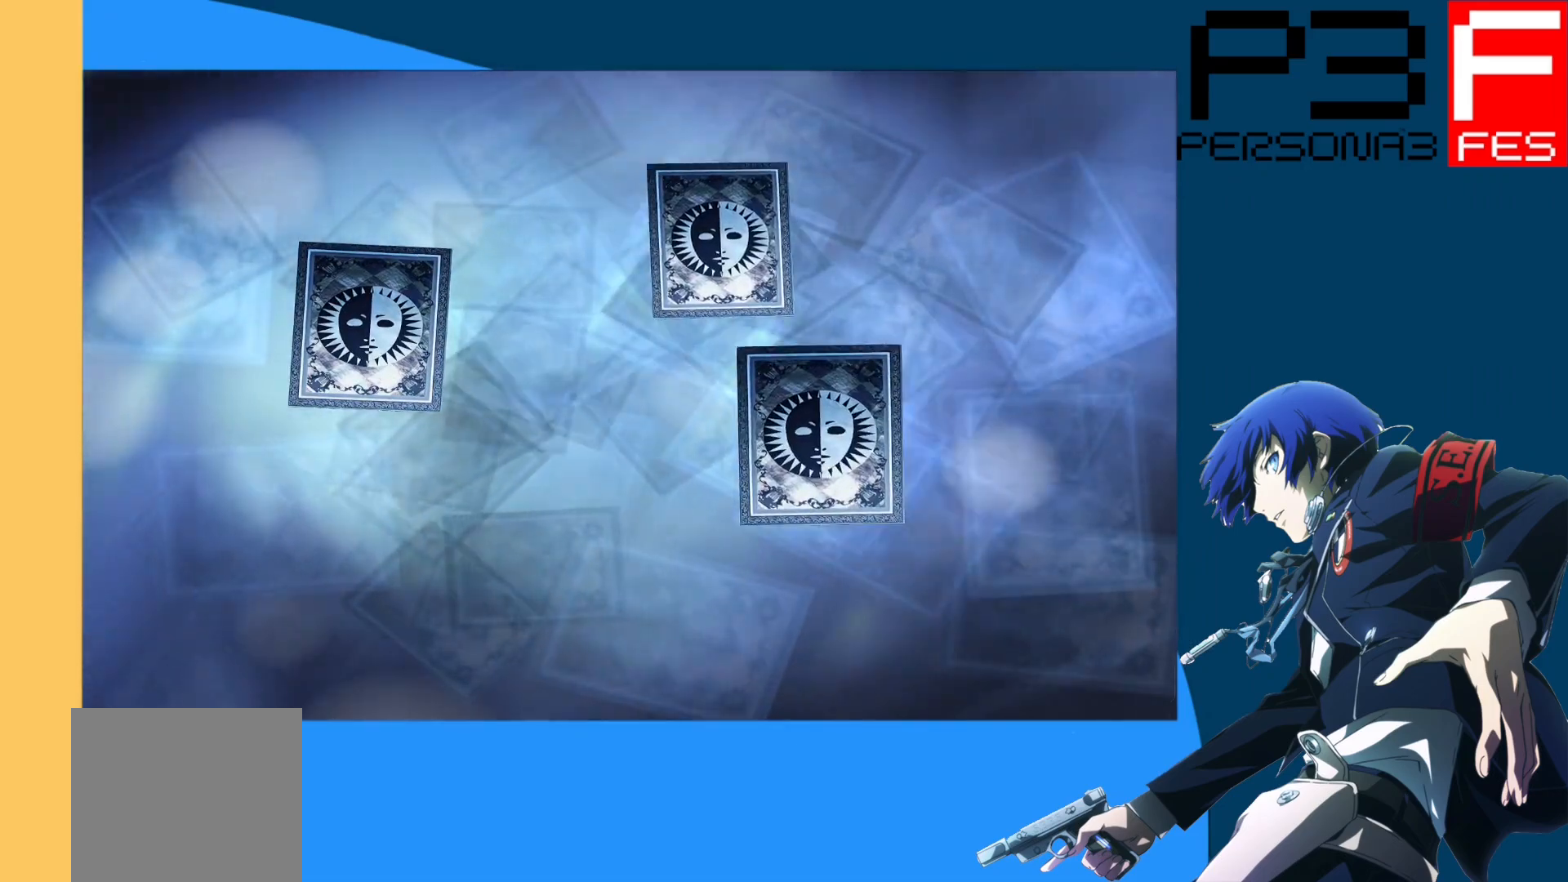
{"buttons": [], "left_stick": "center", "right_stick": "center", "events": []}
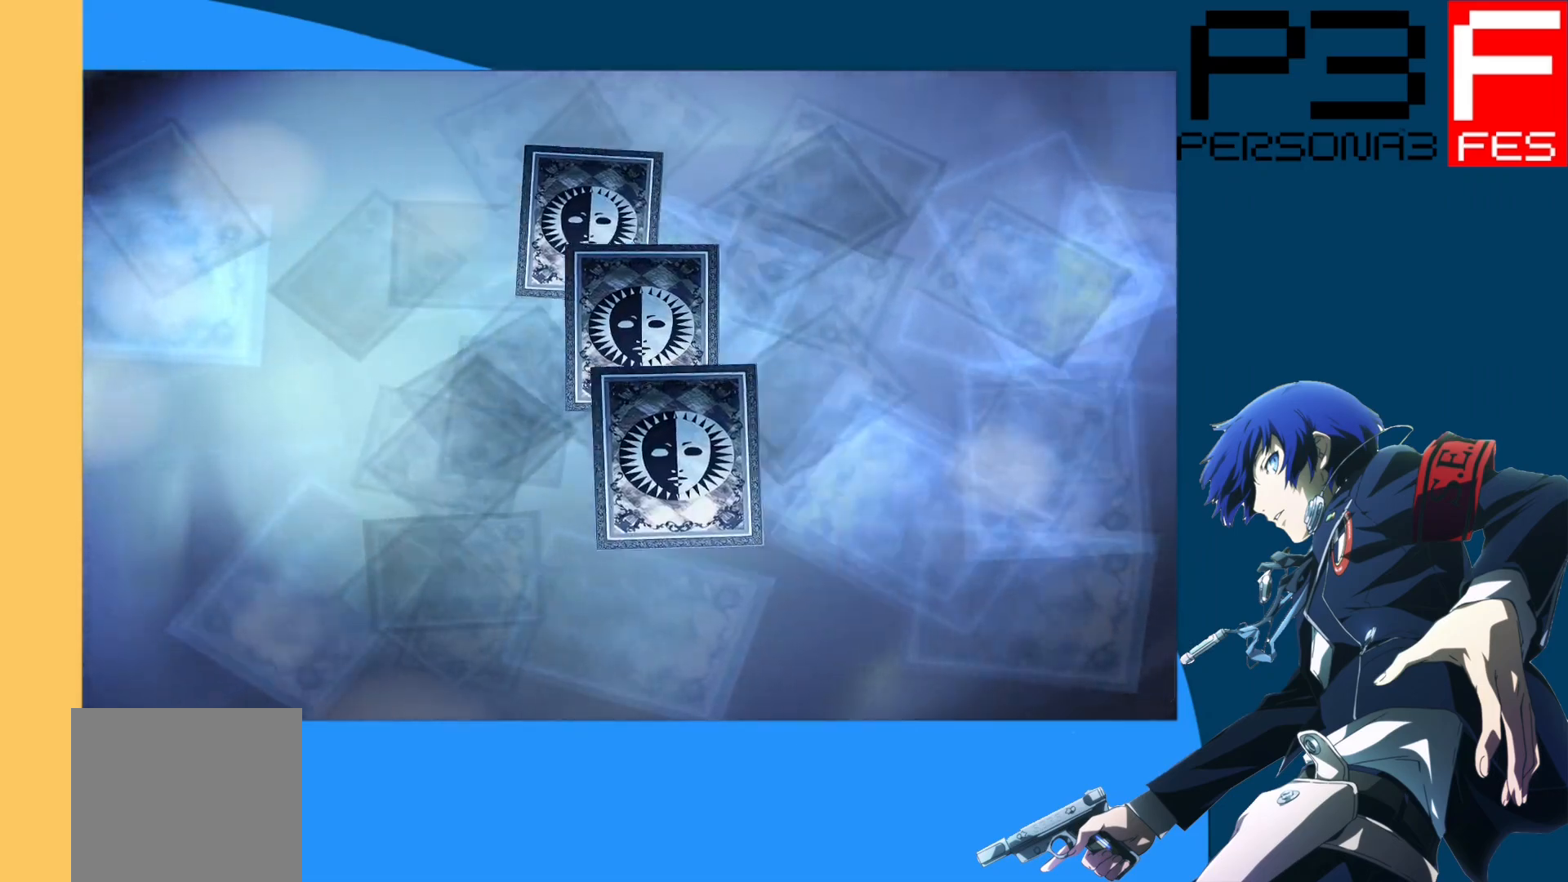
{"buttons": [], "left_stick": "center", "right_stick": "center", "events": []}
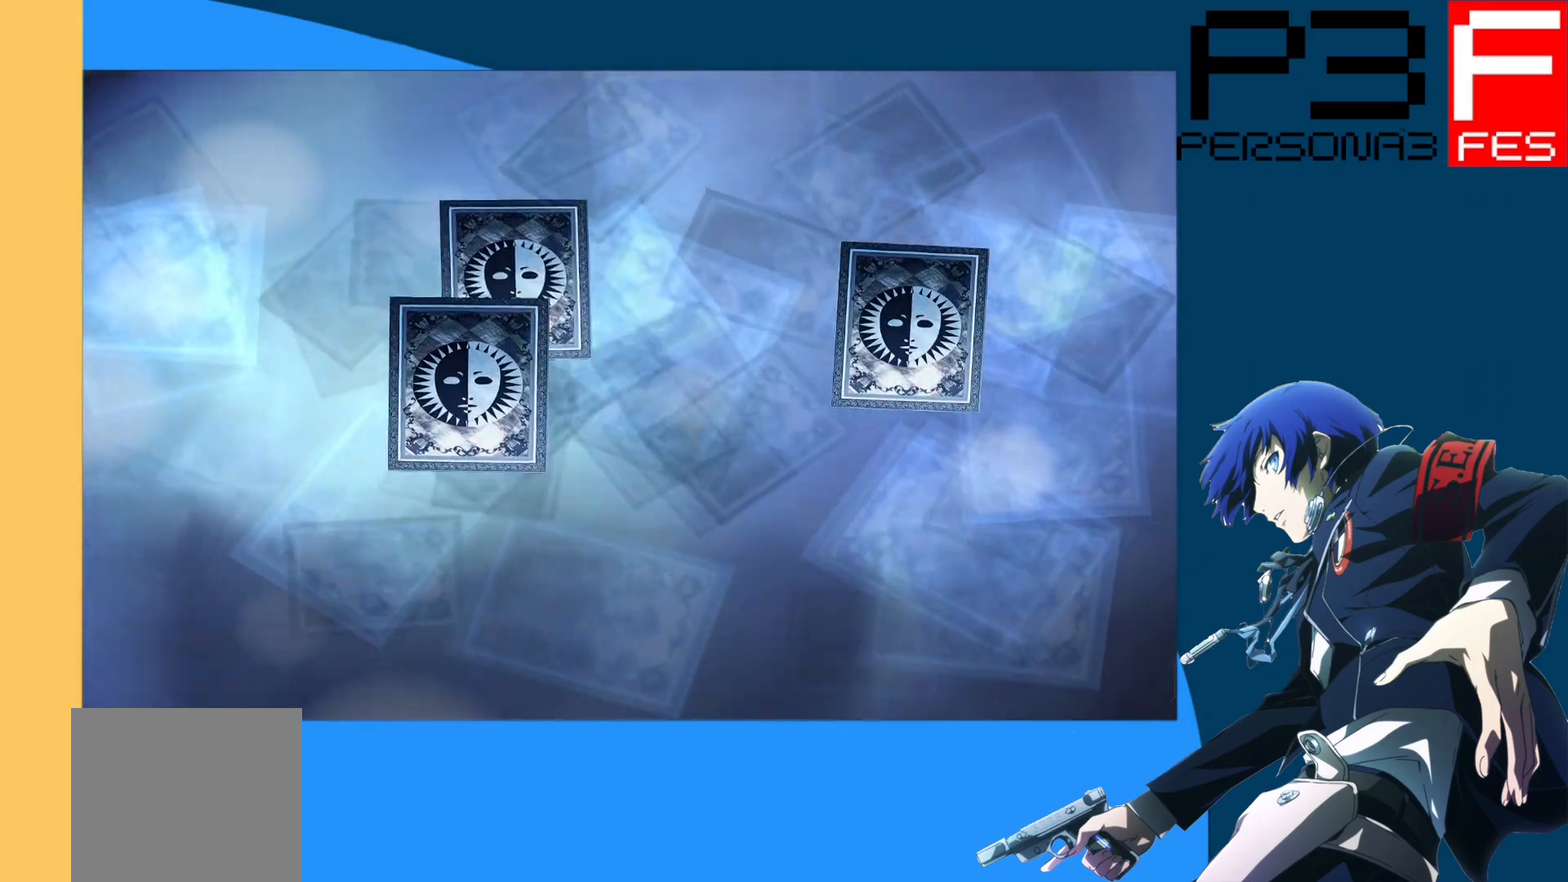
{"buttons": [], "left_stick": "center", "right_stick": "center", "events": []}
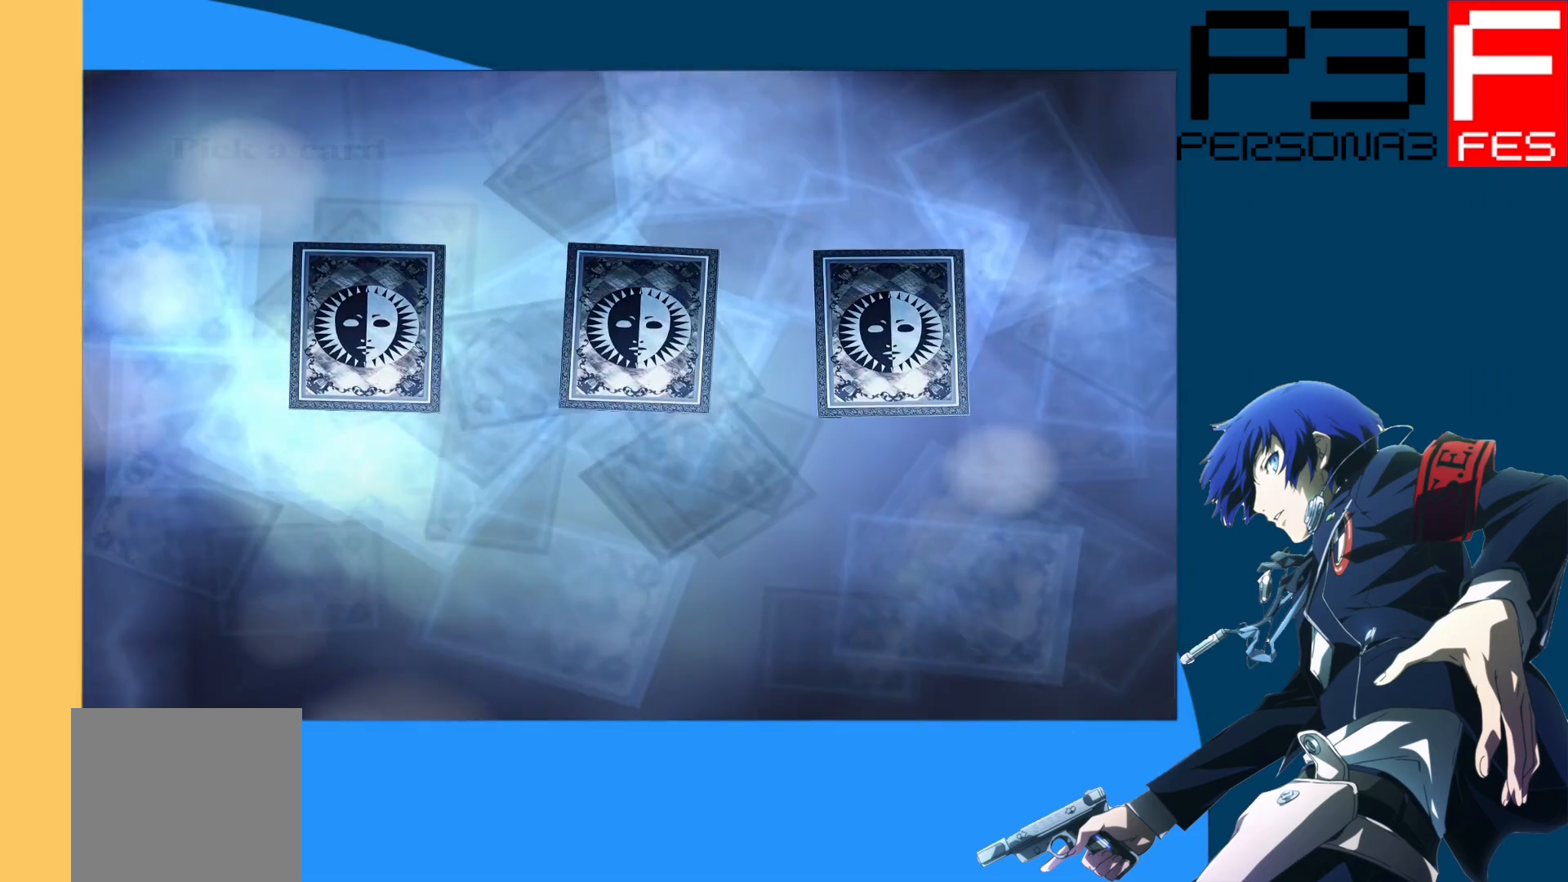
{"buttons": ["DPAD_RIGHT"], "left_stick": "center", "right_stick": "center", "events": [[317, "DPAD_RIGHT", "down"], [367, "DPAD_RIGHT", "up"], [483, "DPAD_RIGHT", "down"]]}
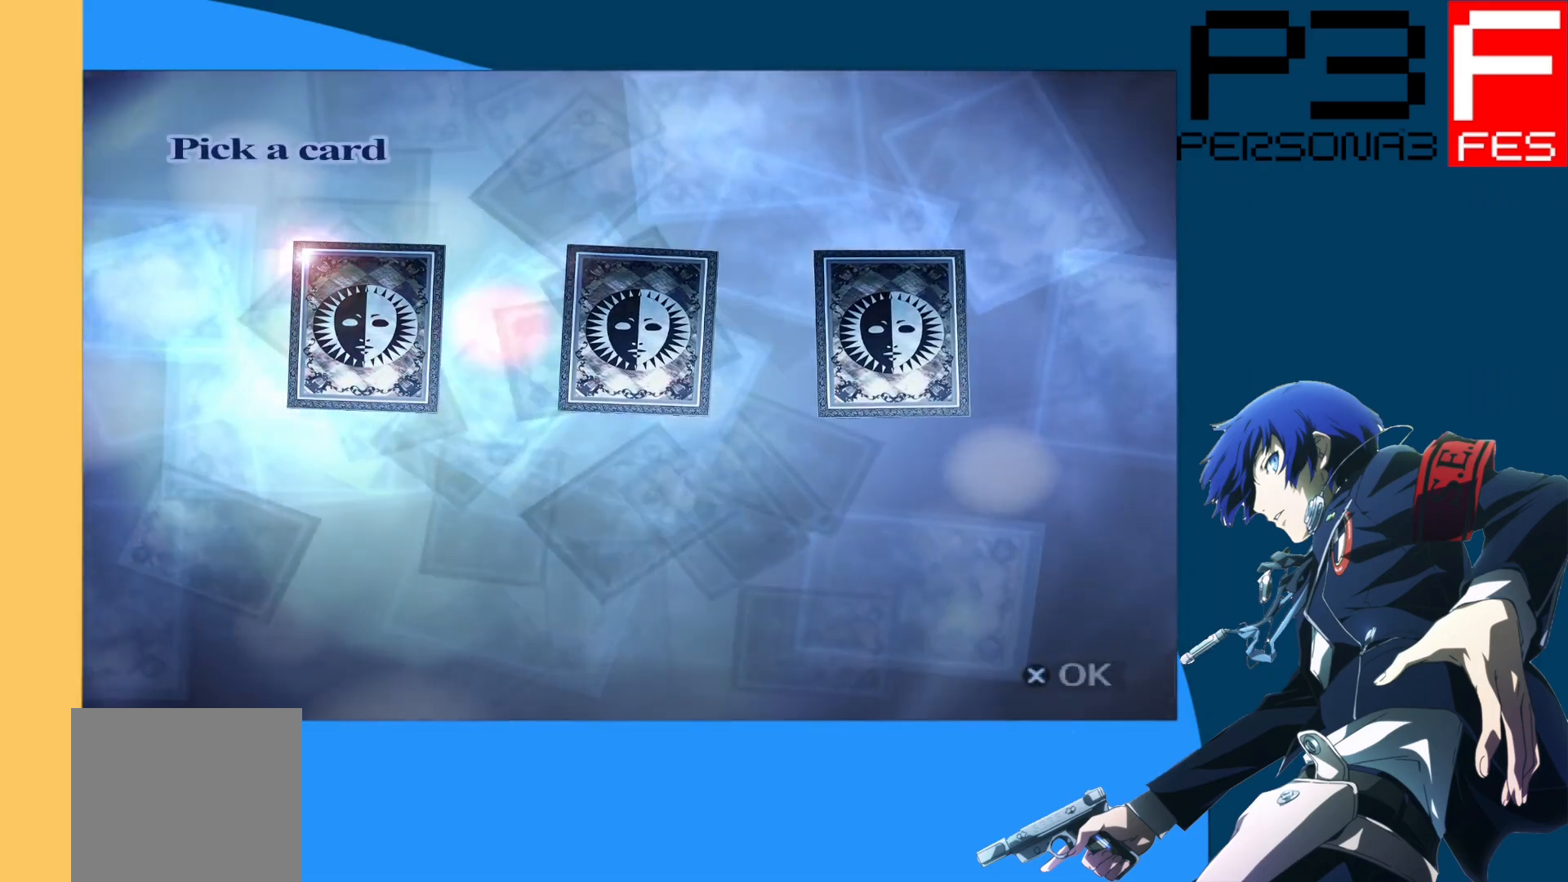
{"buttons": [], "left_stick": "center", "right_stick": "center", "events": [[100, "DPAD_RIGHT", "up"], [267, "A", "down"], [383, "A", "up"]]}
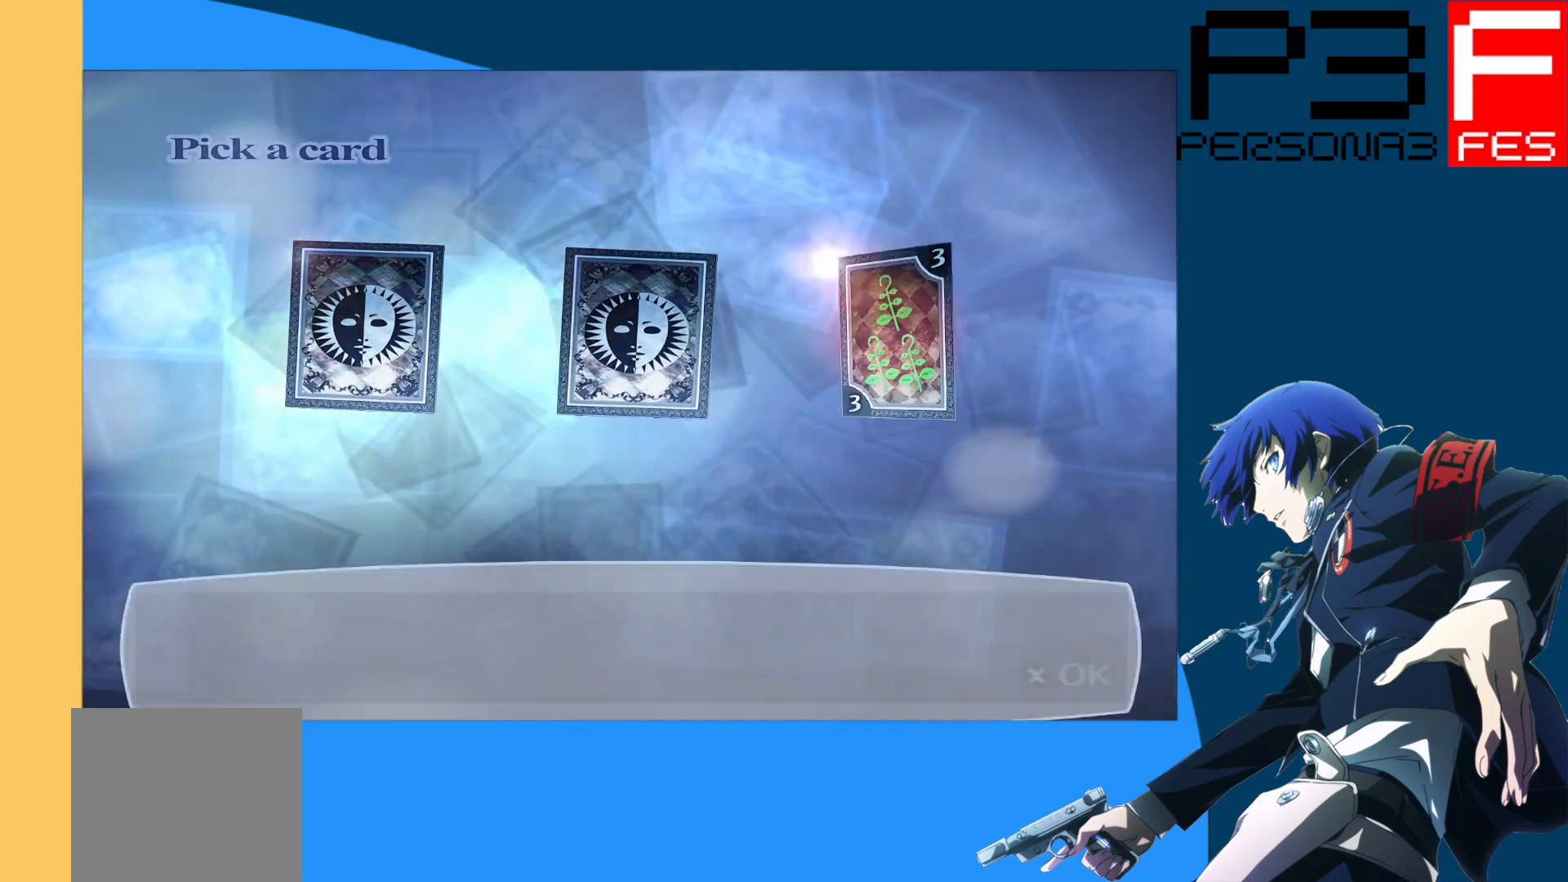
{"buttons": ["A"], "left_stick": "center", "right_stick": "center", "events": [[250, "A", "down"], [367, "A", "up"], [467, "A", "down"]]}
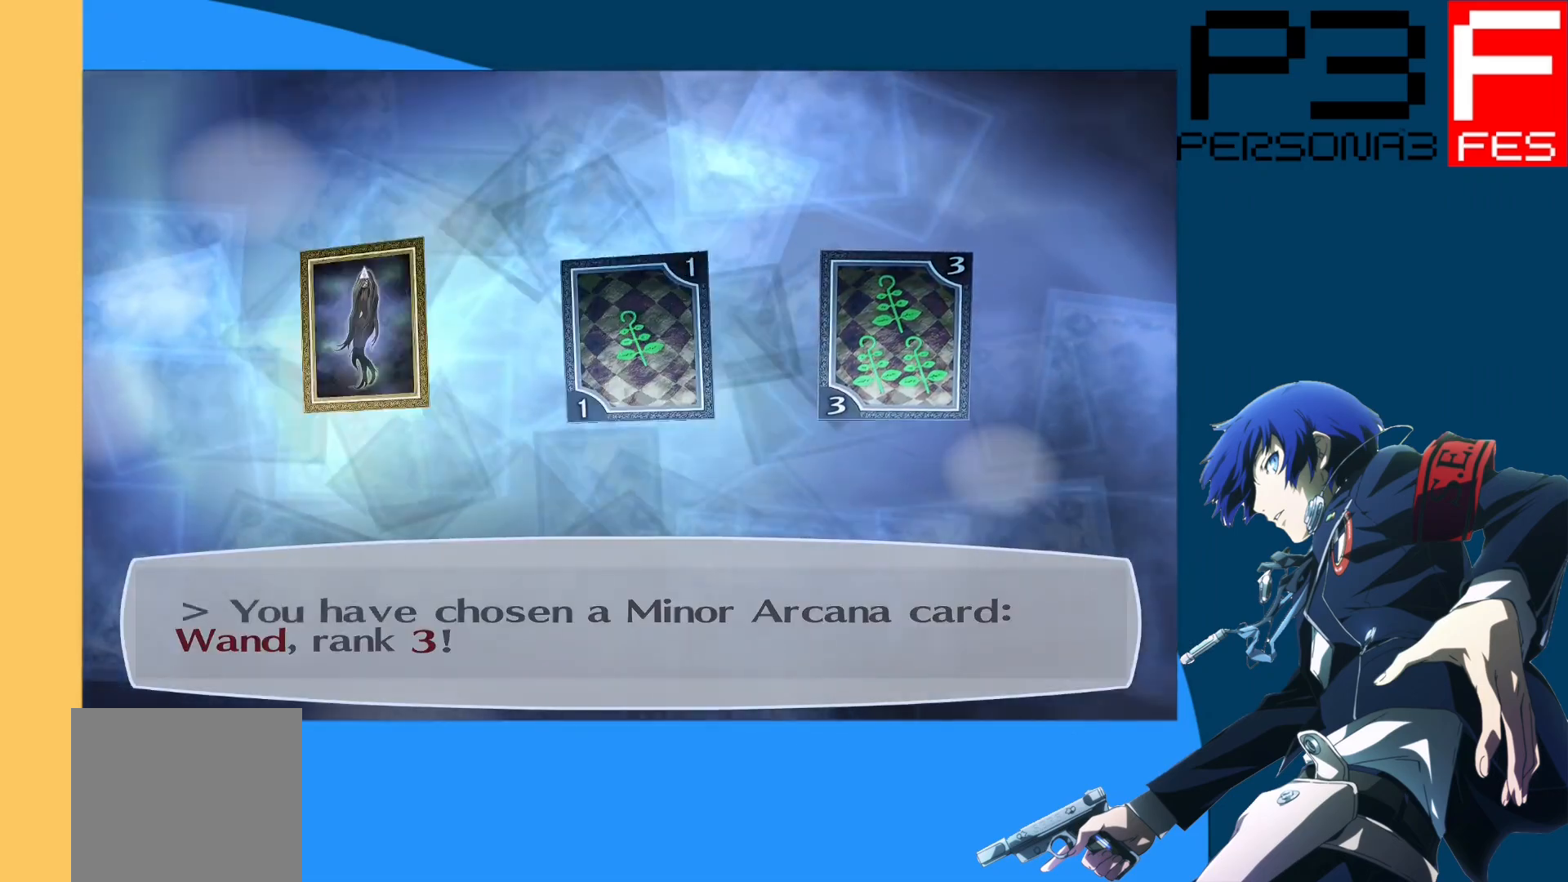
{"buttons": ["A"], "left_stick": "center", "right_stick": "center", "events": [[83, "A", "up"], [167, "A", "down"], [283, "A", "up"], [433, "A", "down"]]}
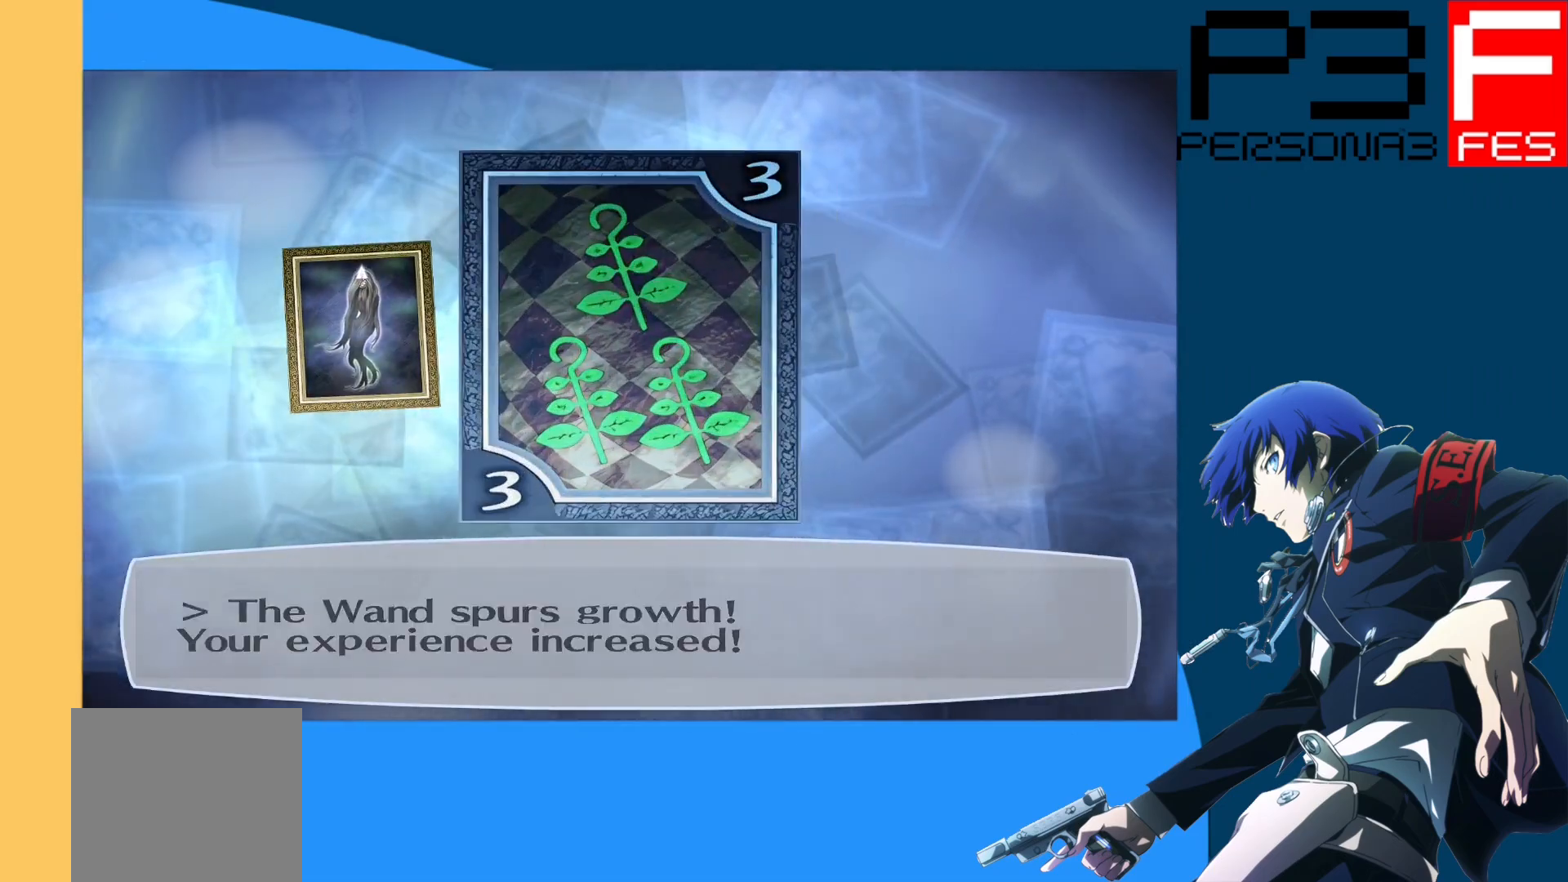
{"buttons": [], "left_stick": "center", "right_stick": "center", "events": [[67, "A", "up"], [183, "A", "down"], [300, "A", "up"]]}
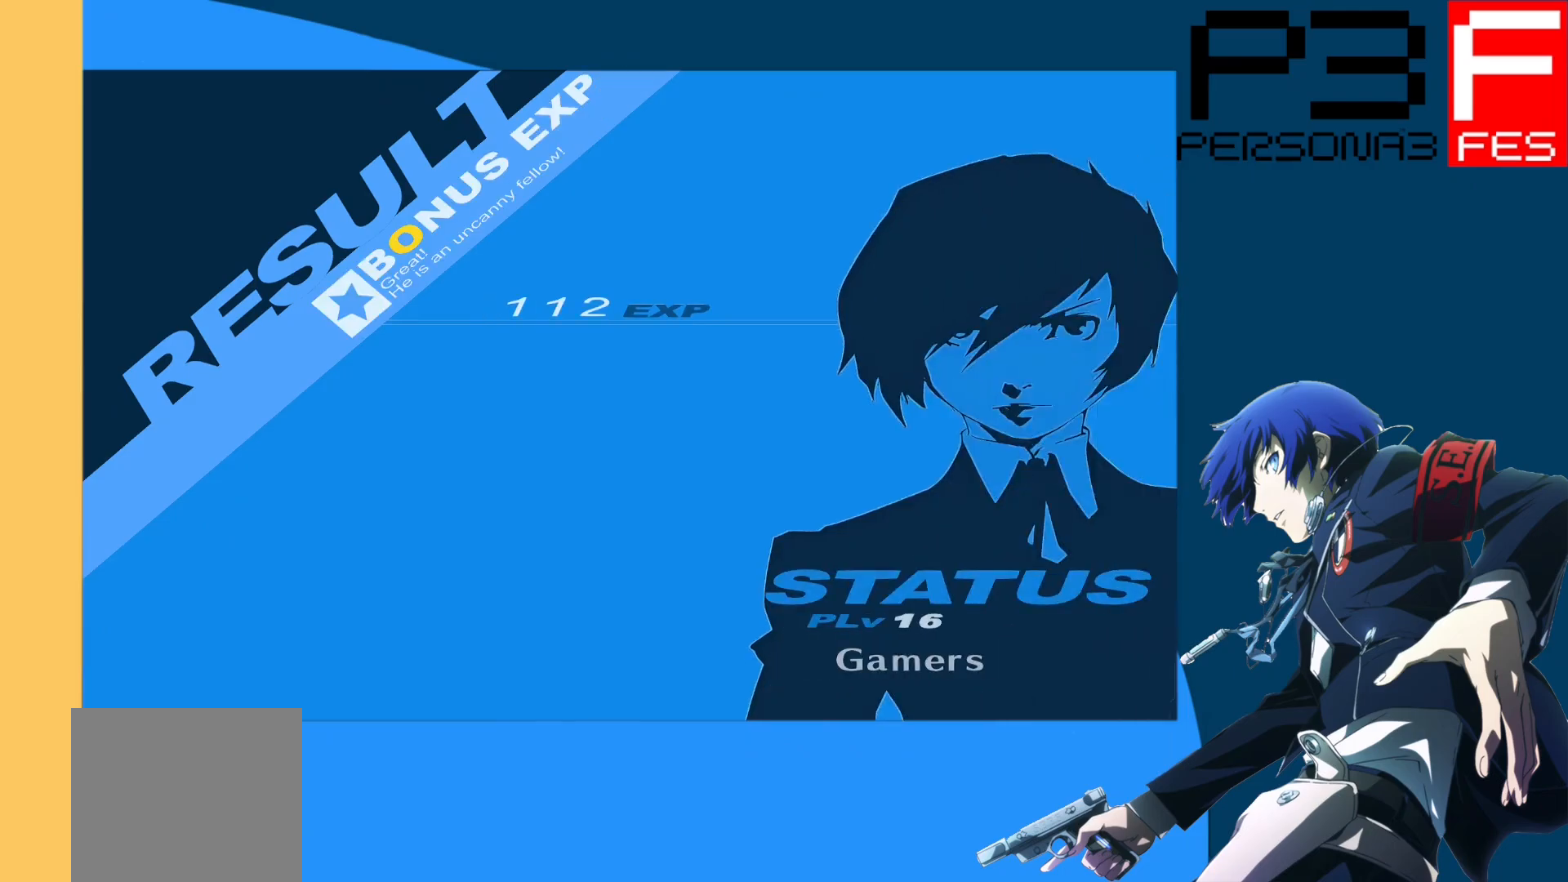
{"buttons": [], "left_stick": "center", "right_stick": "center", "events": [[167, "A", "down"], [300, "A", "up"]]}
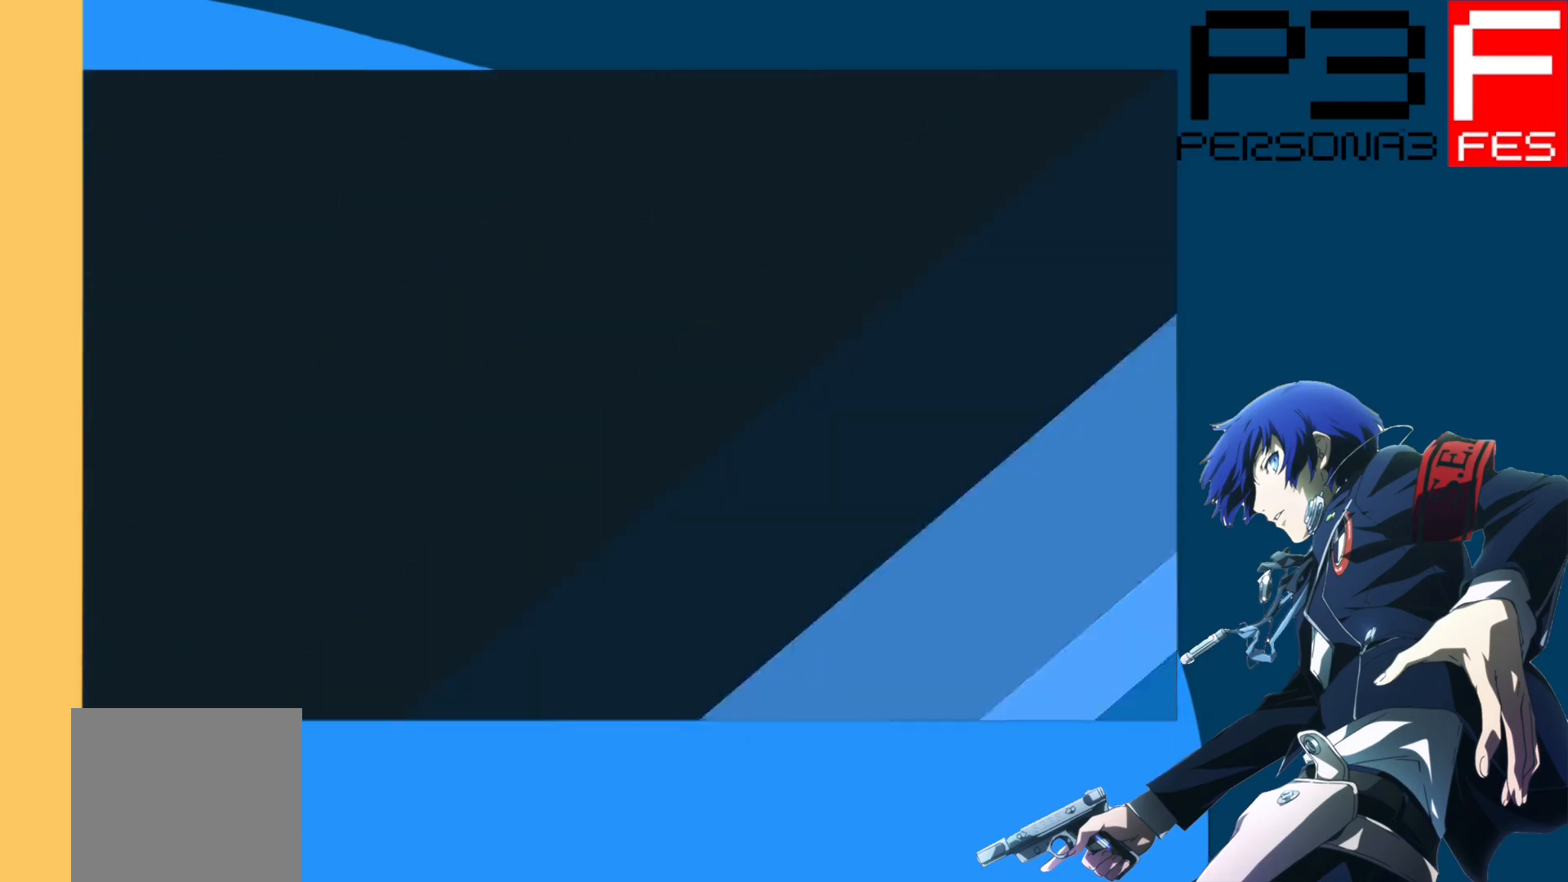
{"buttons": [], "left_stick": "up", "right_stick": "center", "events": [[400, "left_stick", "up"]]}
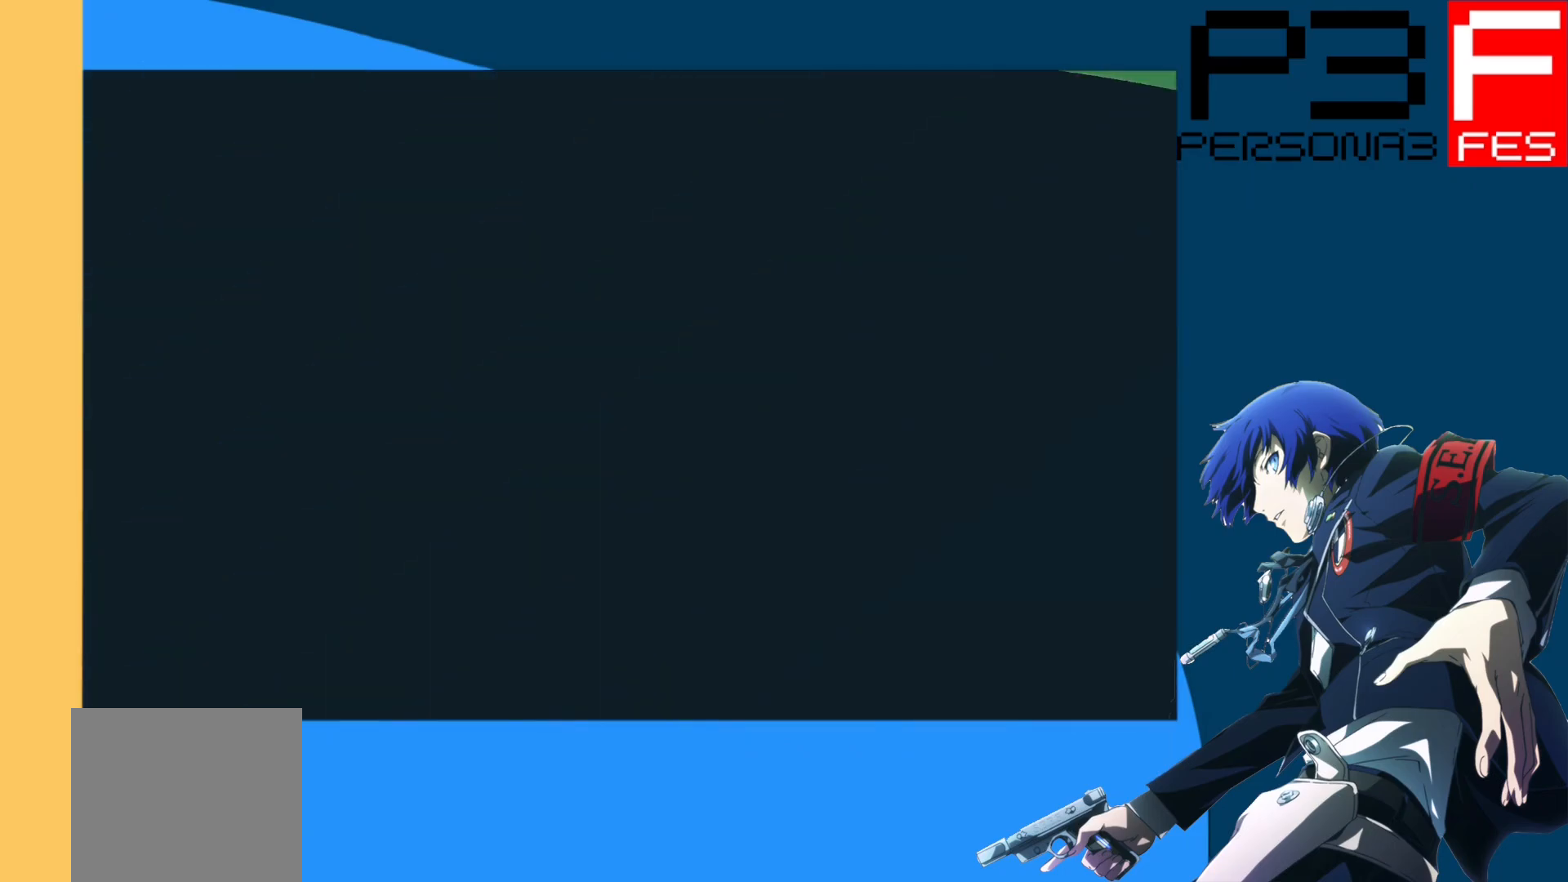
{"buttons": [], "left_stick": "down-left", "right_stick": "center", "events": [[83, "left_stick", "left"], [200, "left_stick", "down"], [267, "left_stick", "right"], [350, "left_stick", "up"], [483, "left_stick", "down-left"]]}
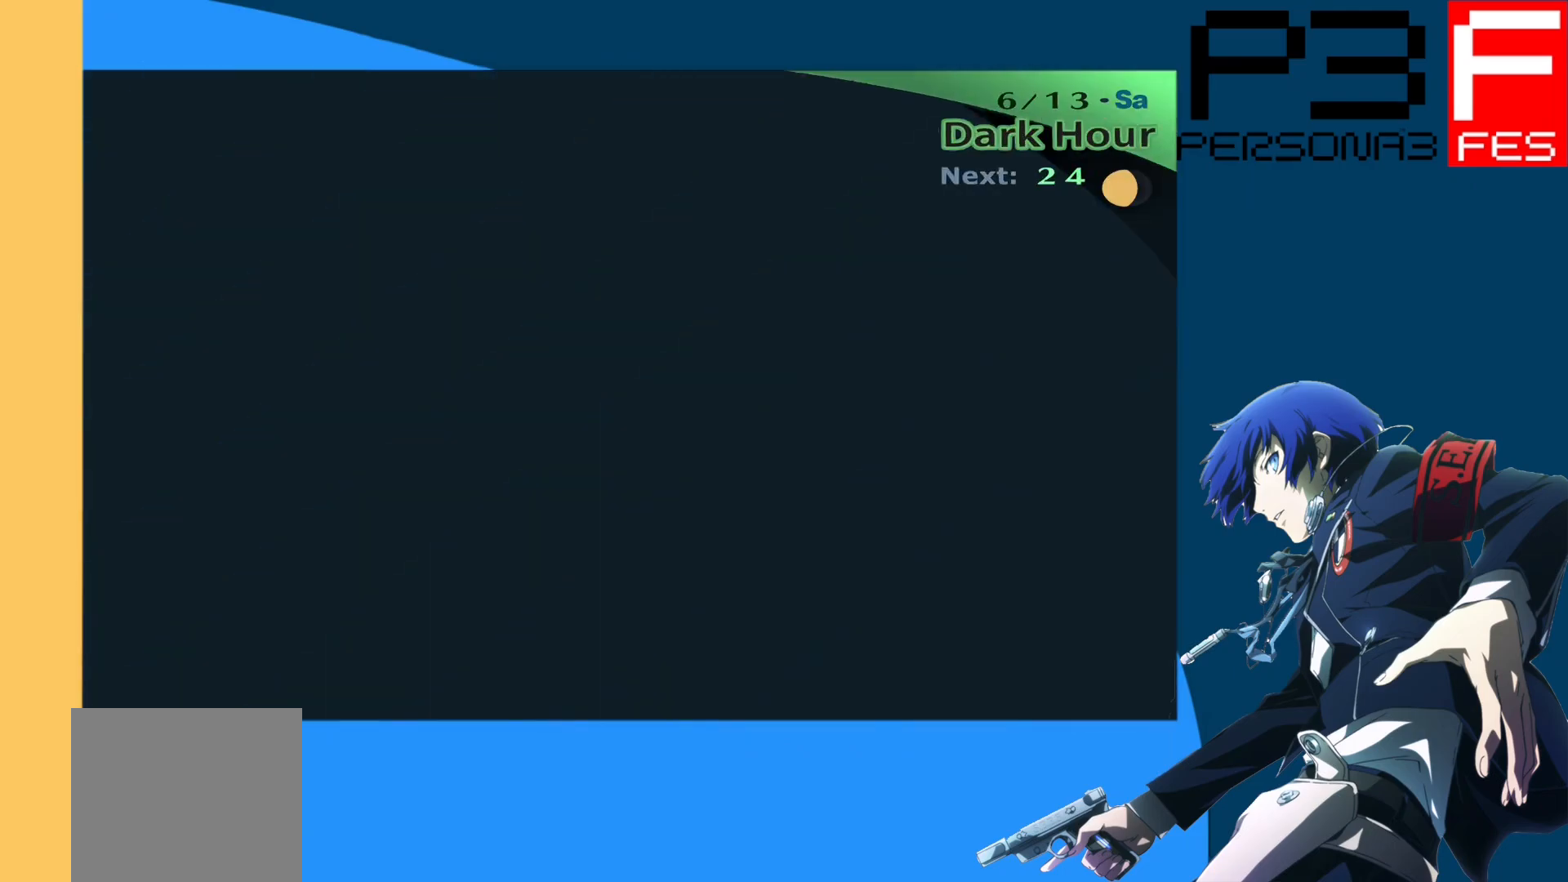
{"buttons": [], "left_stick": "up", "right_stick": "center", "events": [[33, "left_stick", "center"], [417, "left_stick", "up"]]}
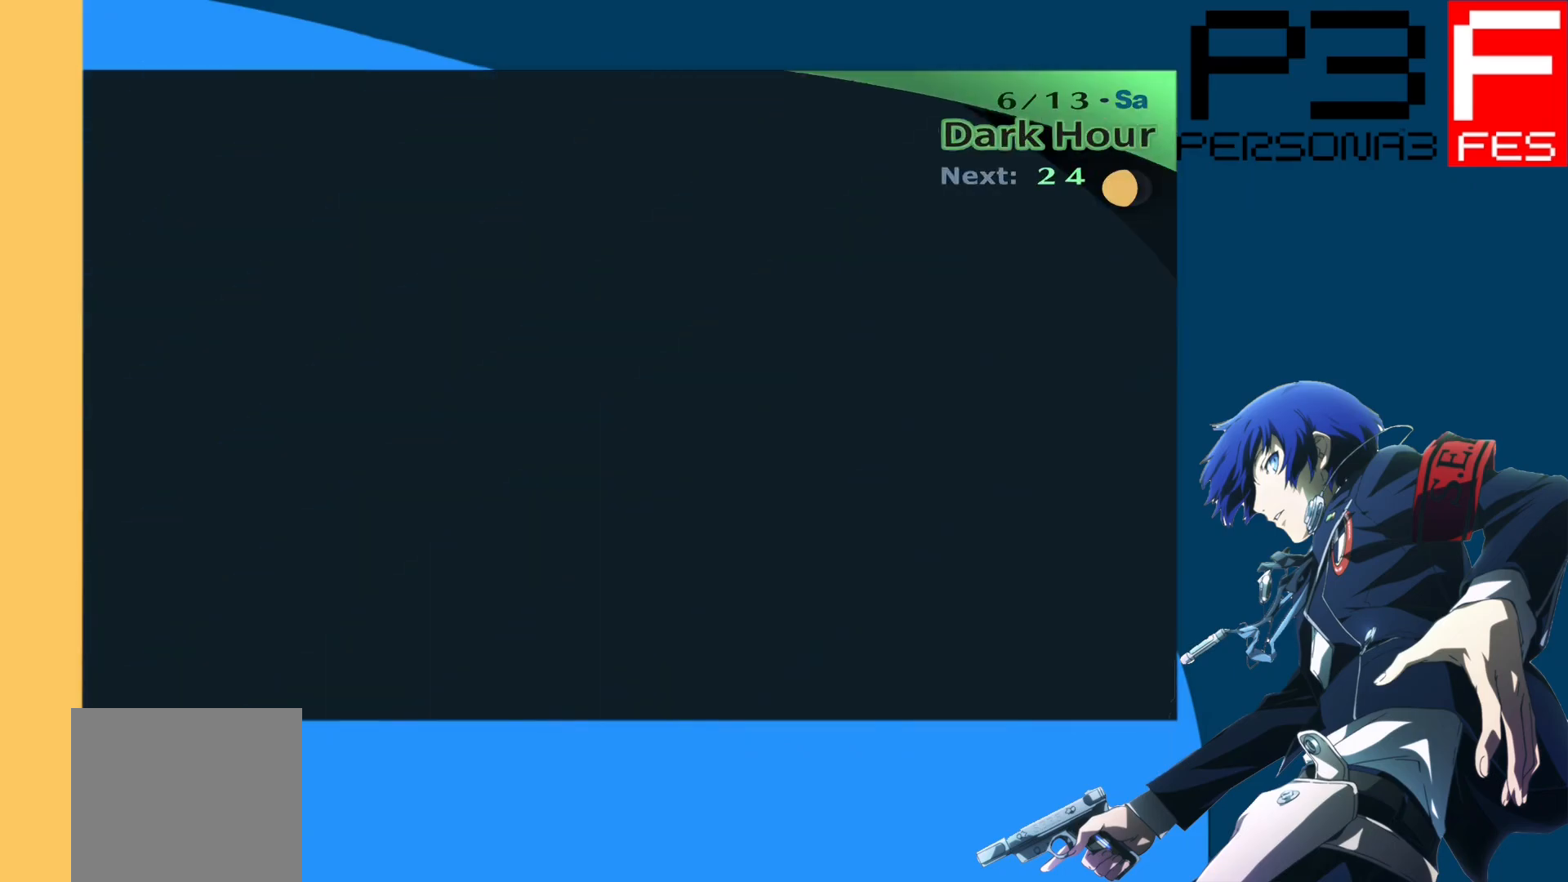
{"buttons": [], "left_stick": "up", "right_stick": "center", "events": []}
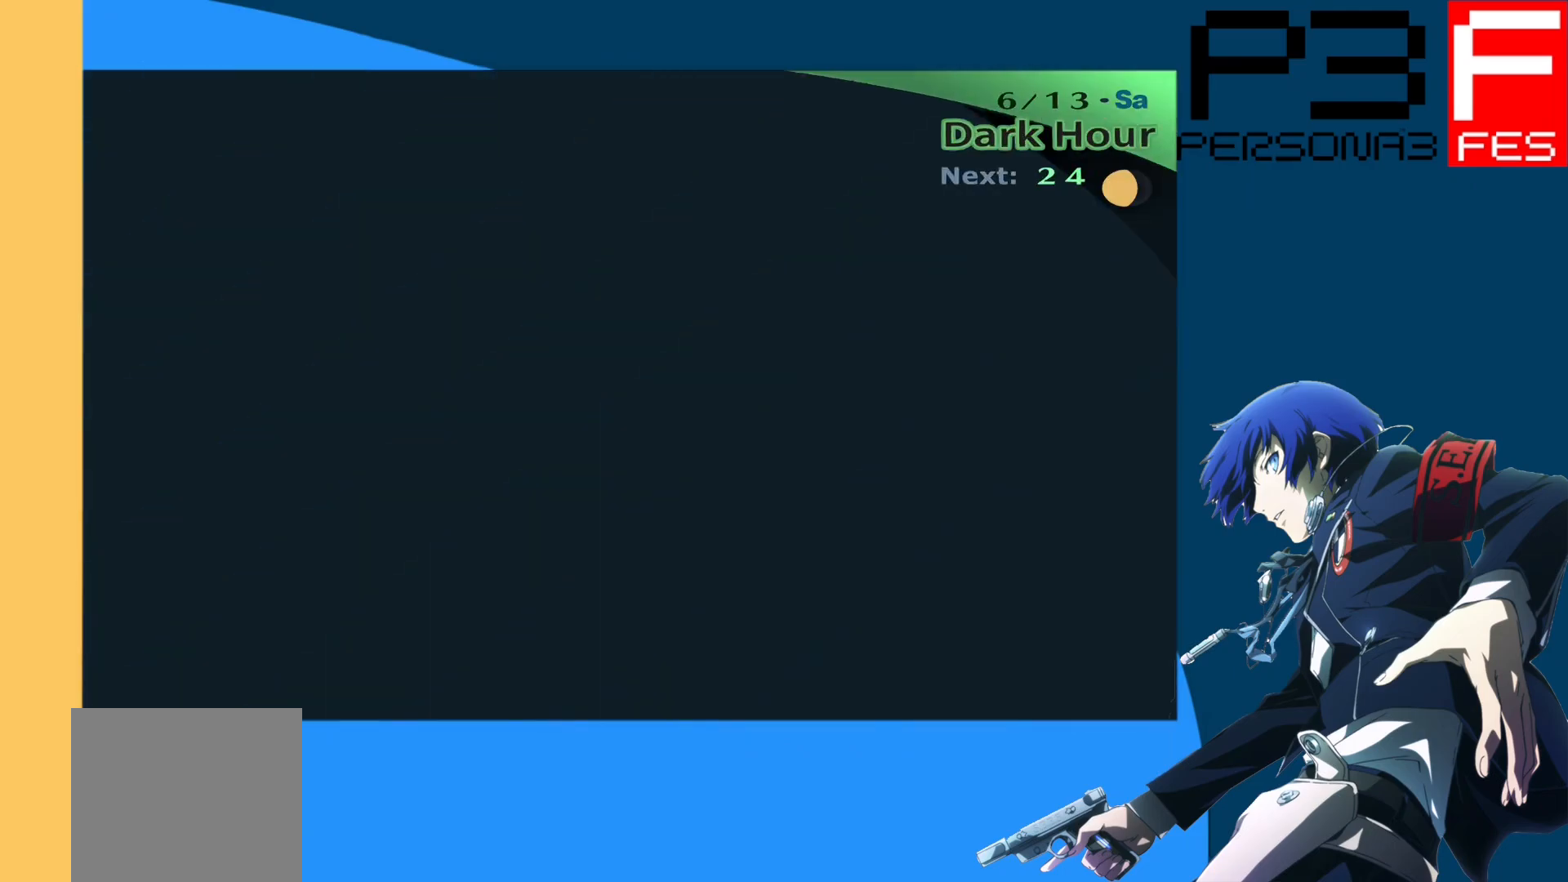
{"buttons": [], "left_stick": "up", "right_stick": "center", "events": []}
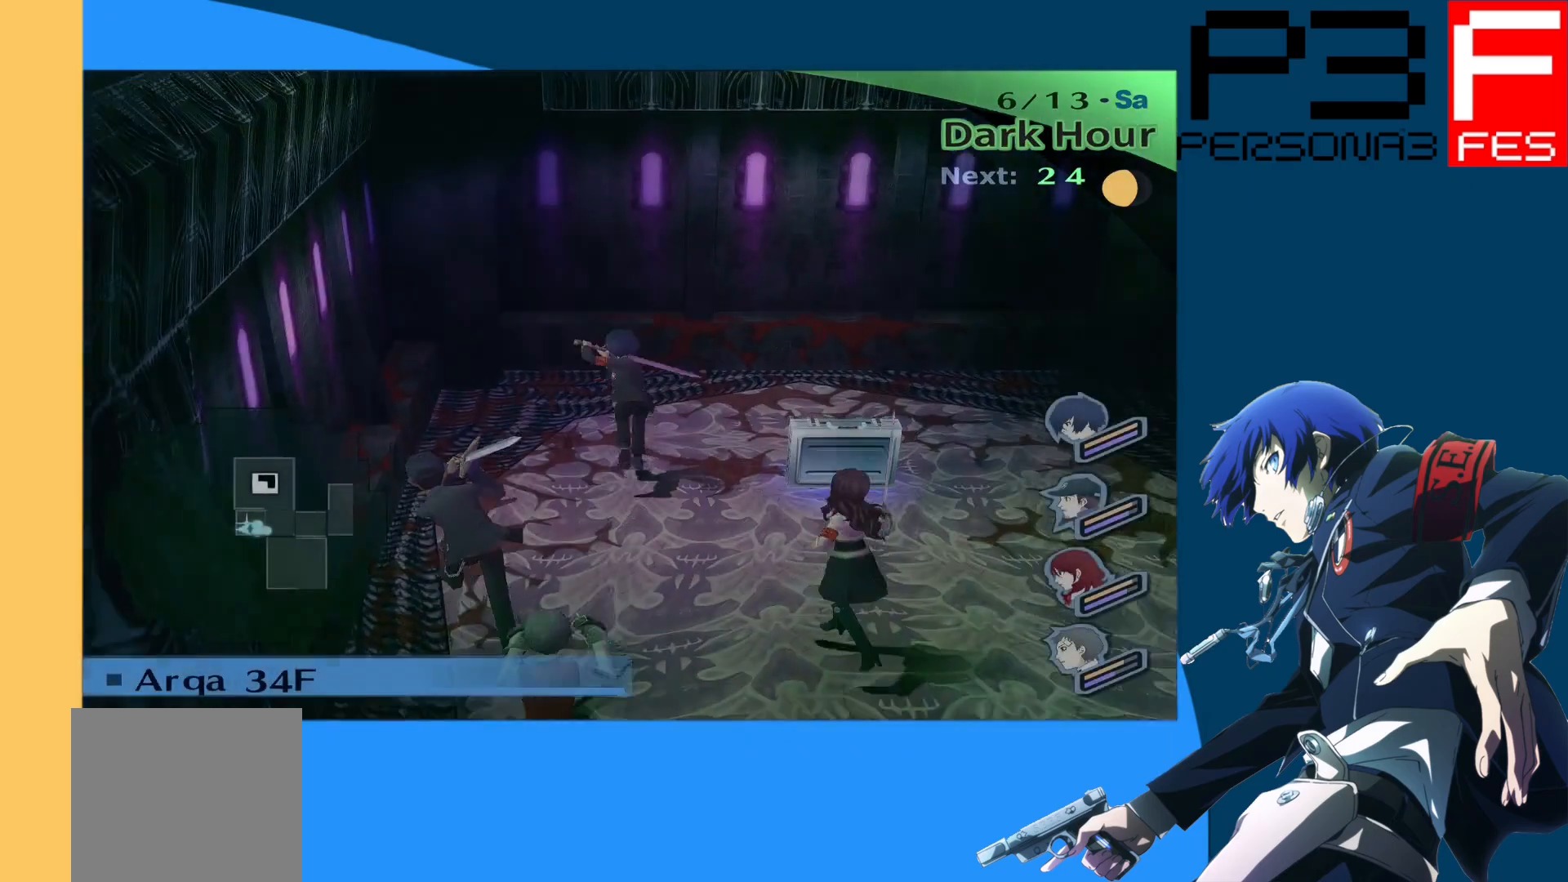
{"buttons": [], "left_stick": "down-right", "right_stick": "center", "events": [[300, "left_stick", "center"], [383, "left_stick", "down-right"]]}
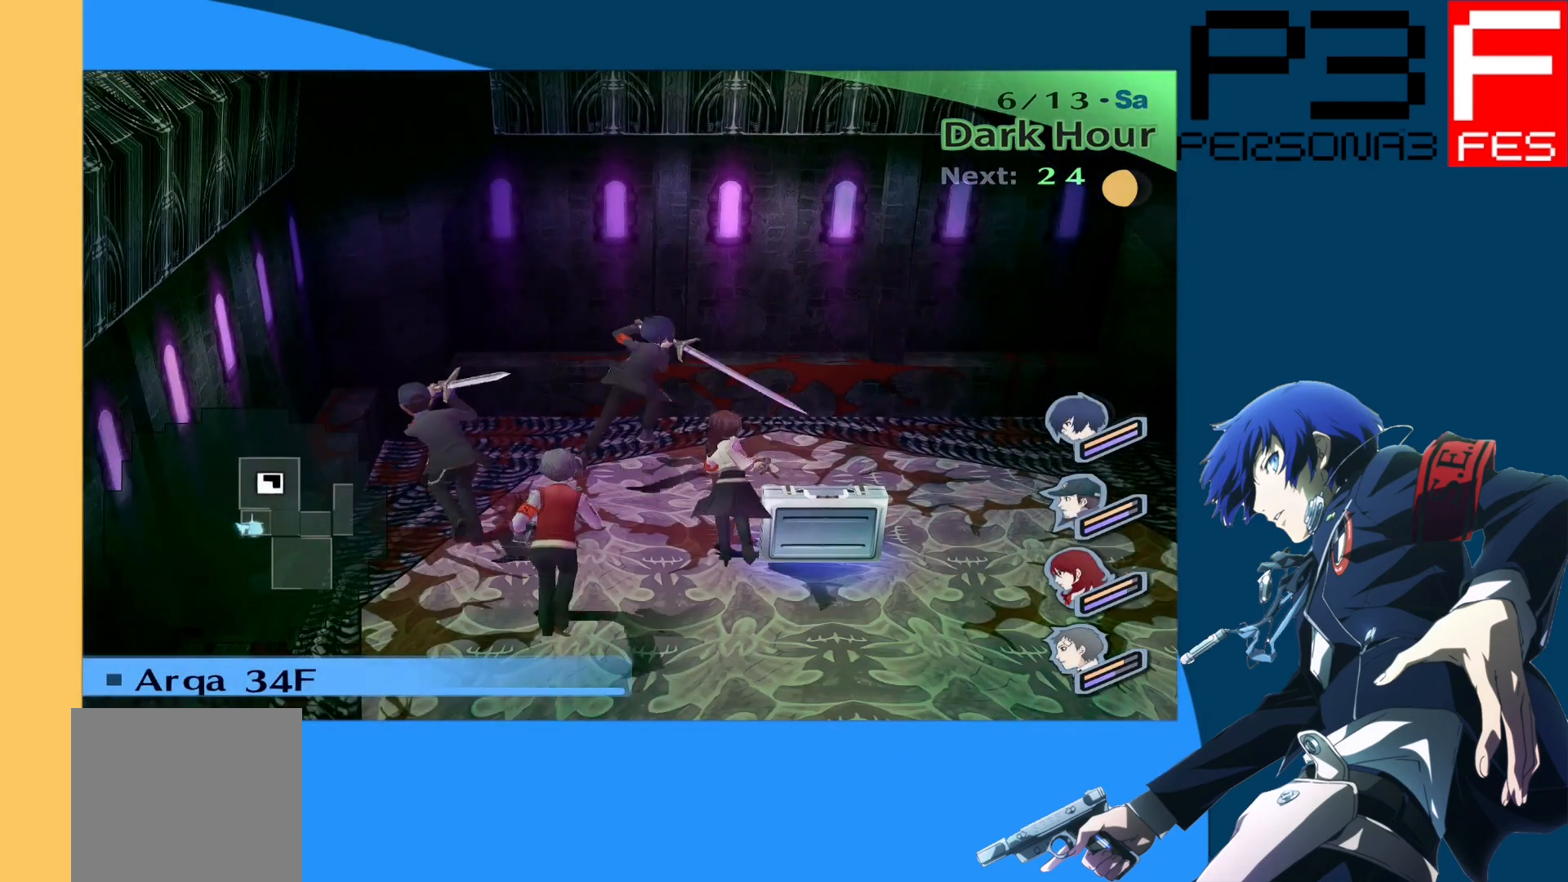
{"buttons": [], "left_stick": "down-right", "right_stick": "center", "events": [[200, "A", "down"], [350, "A", "up"]]}
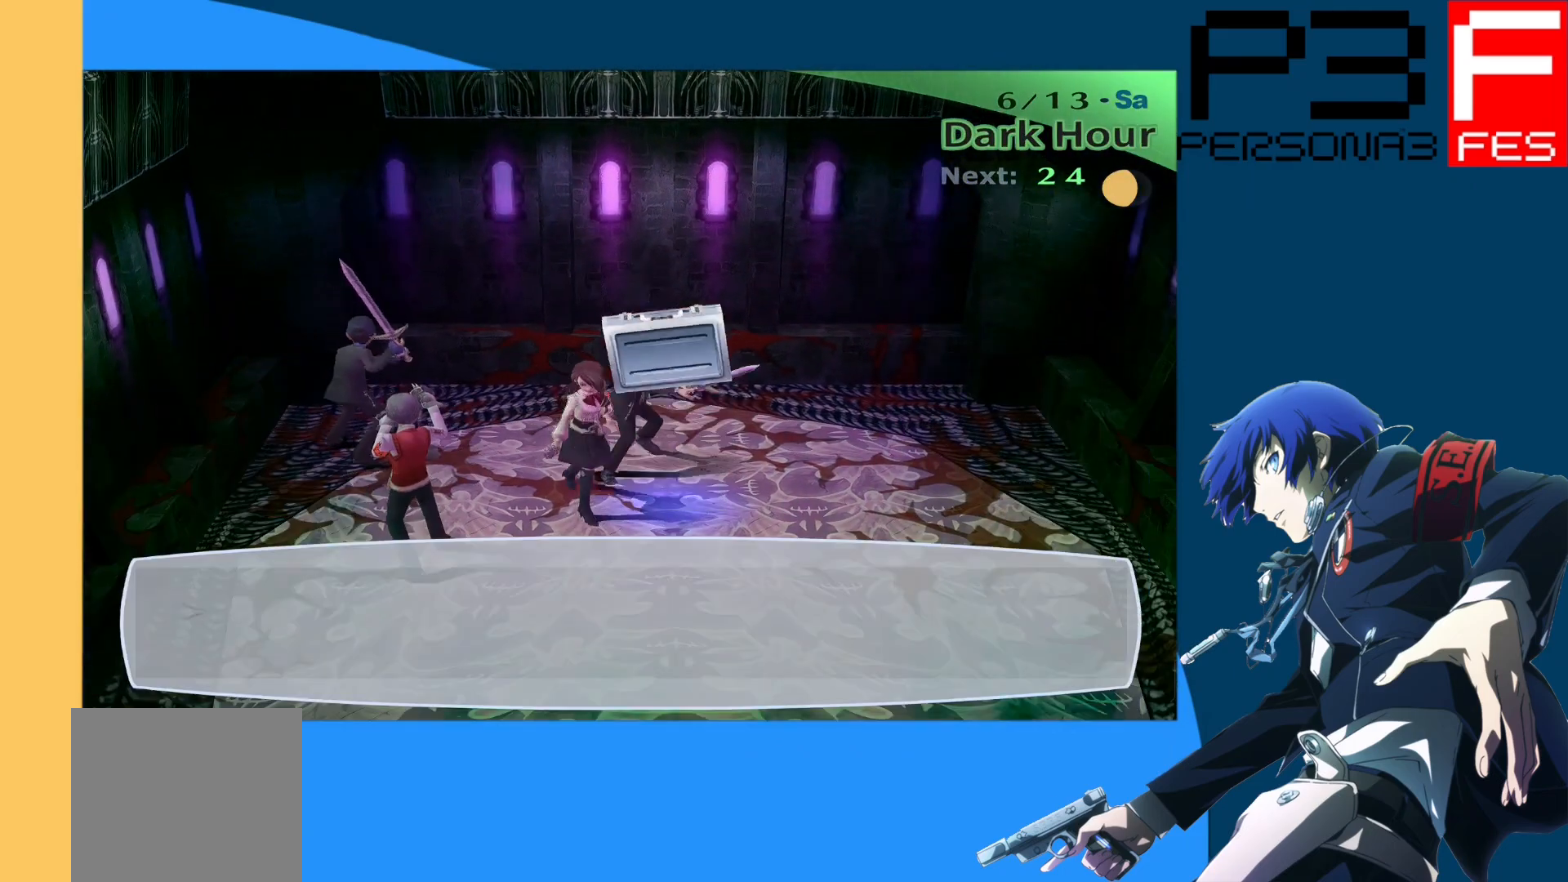
{"buttons": [], "left_stick": "down", "right_stick": "center", "events": [[17, "A", "down"], [67, "left_stick", "down"], [133, "A", "up"], [317, "A", "down"], [433, "A", "up"]]}
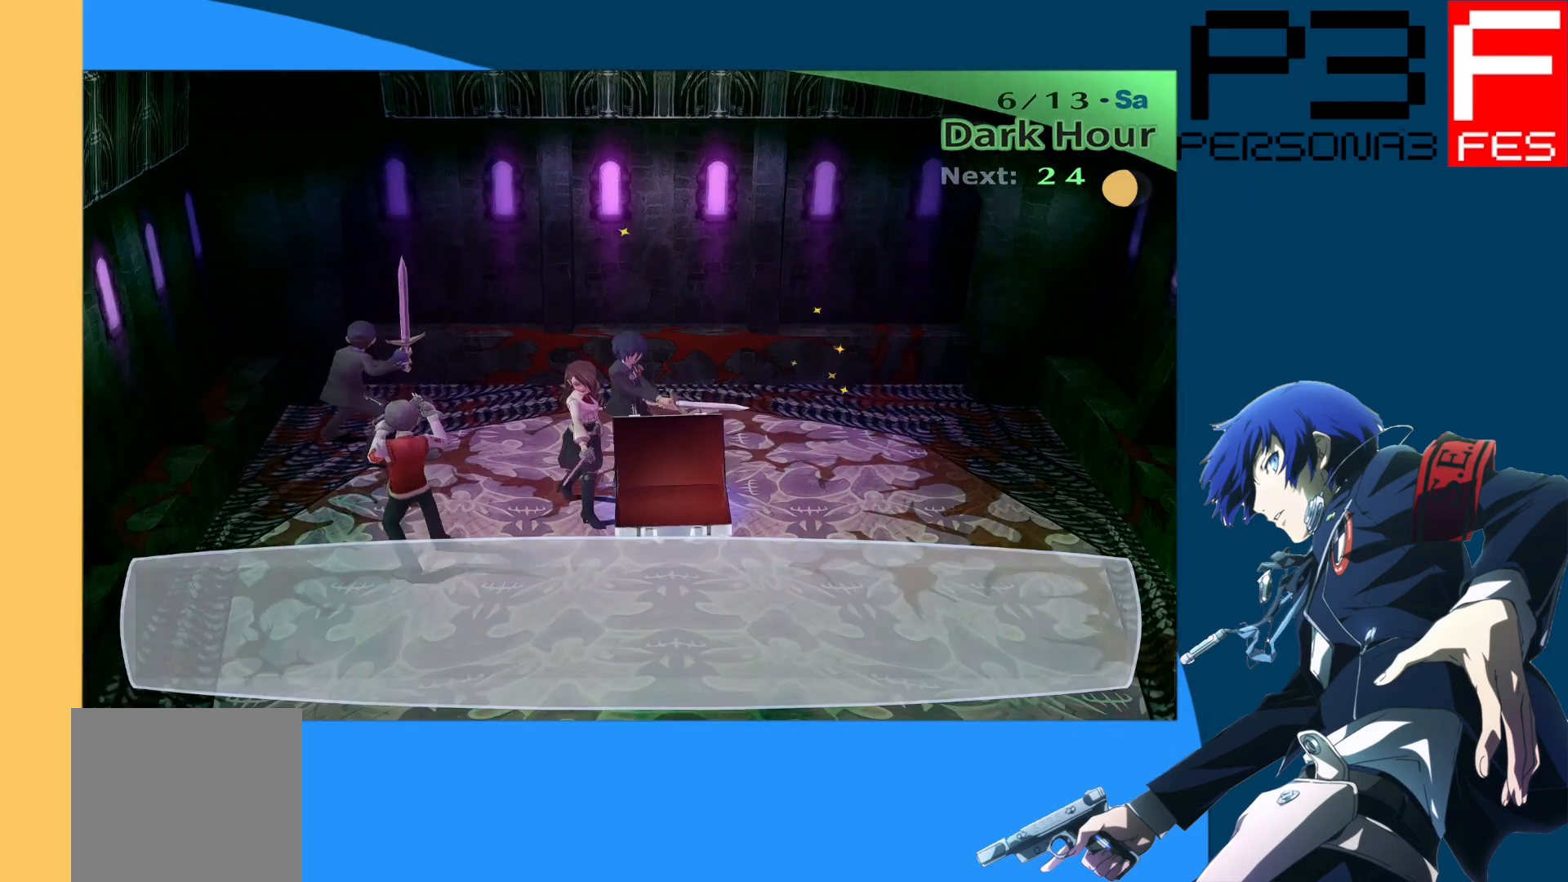
{"buttons": [], "left_stick": "down", "right_stick": "right", "events": [[283, "right_stick", "right"]]}